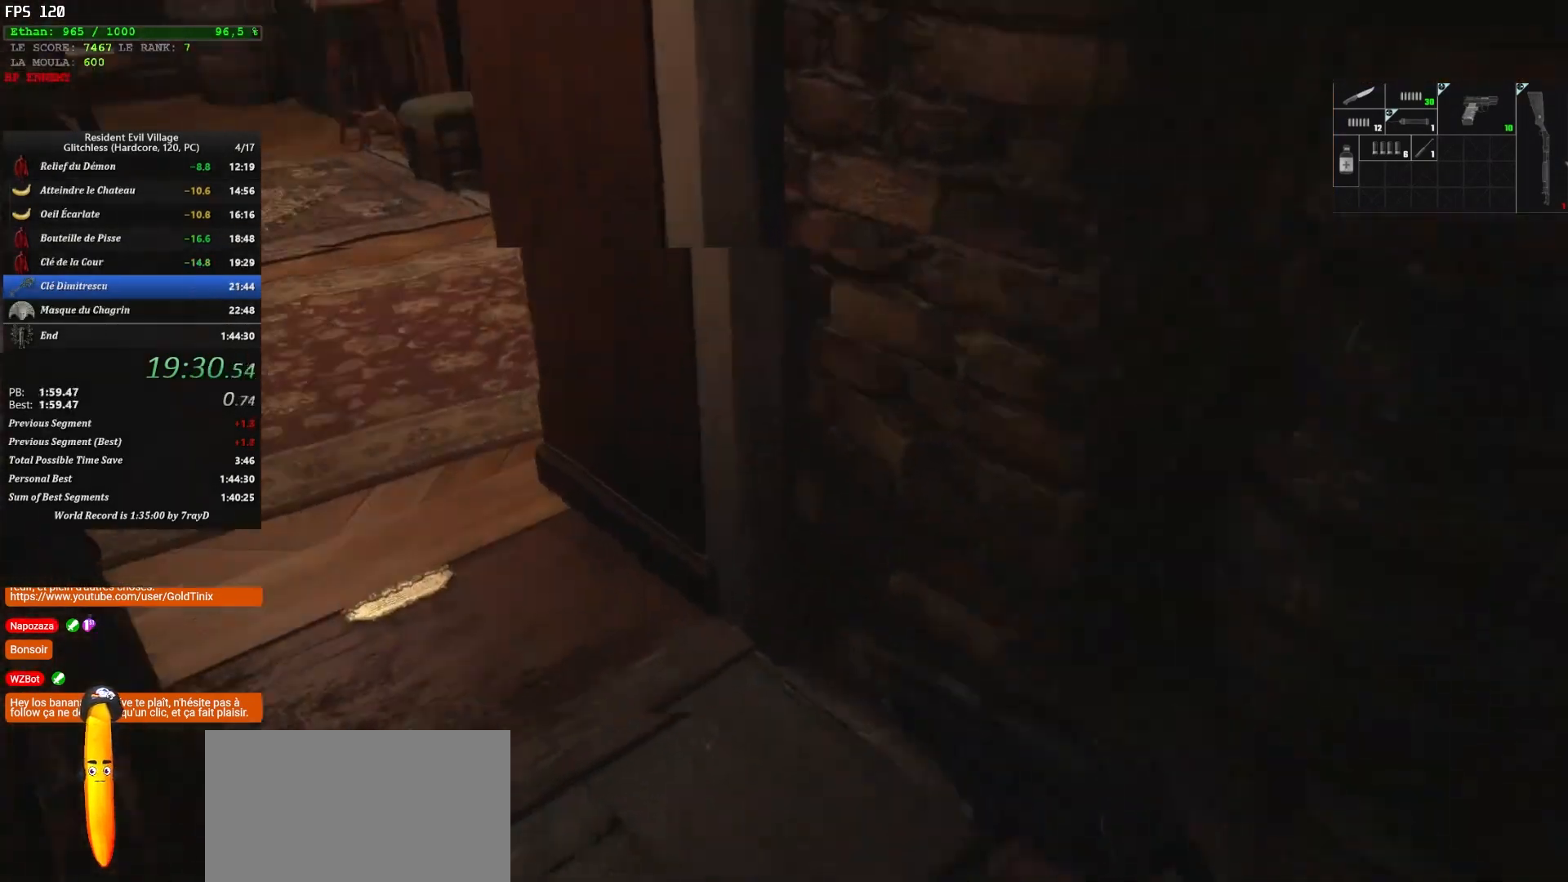
Gameplay with keyboard and mouse; each line is a JSON object with the keys and mouse buttons held at the frame after it. "events" lists presses ("down") and releases ("up") of "1", "2", "3", "4", "5", "a", "alt", "c", "caps_lock", "ctrl", "d", "e", "escape", "f", "g", "q", "r", "s", "shift", "space", "t", "tab", "v", "w", "x", "z", "mouse_left", "mouse_wheel" and "mouse_right" between this image and that frame as [ms after this image, input, new state], when the widget could be followed in between. "mouse_left", "mouse_wheel", "mouse_right" = the "left", "wheel", "right" buttons of the "mouse" list. No other keys are recorded. "wheel" means that the mouse wheel is clicked or scrolled. Not read: mouse_move.
{"keys": ["shift", "z"], "mouse": [], "events": []}
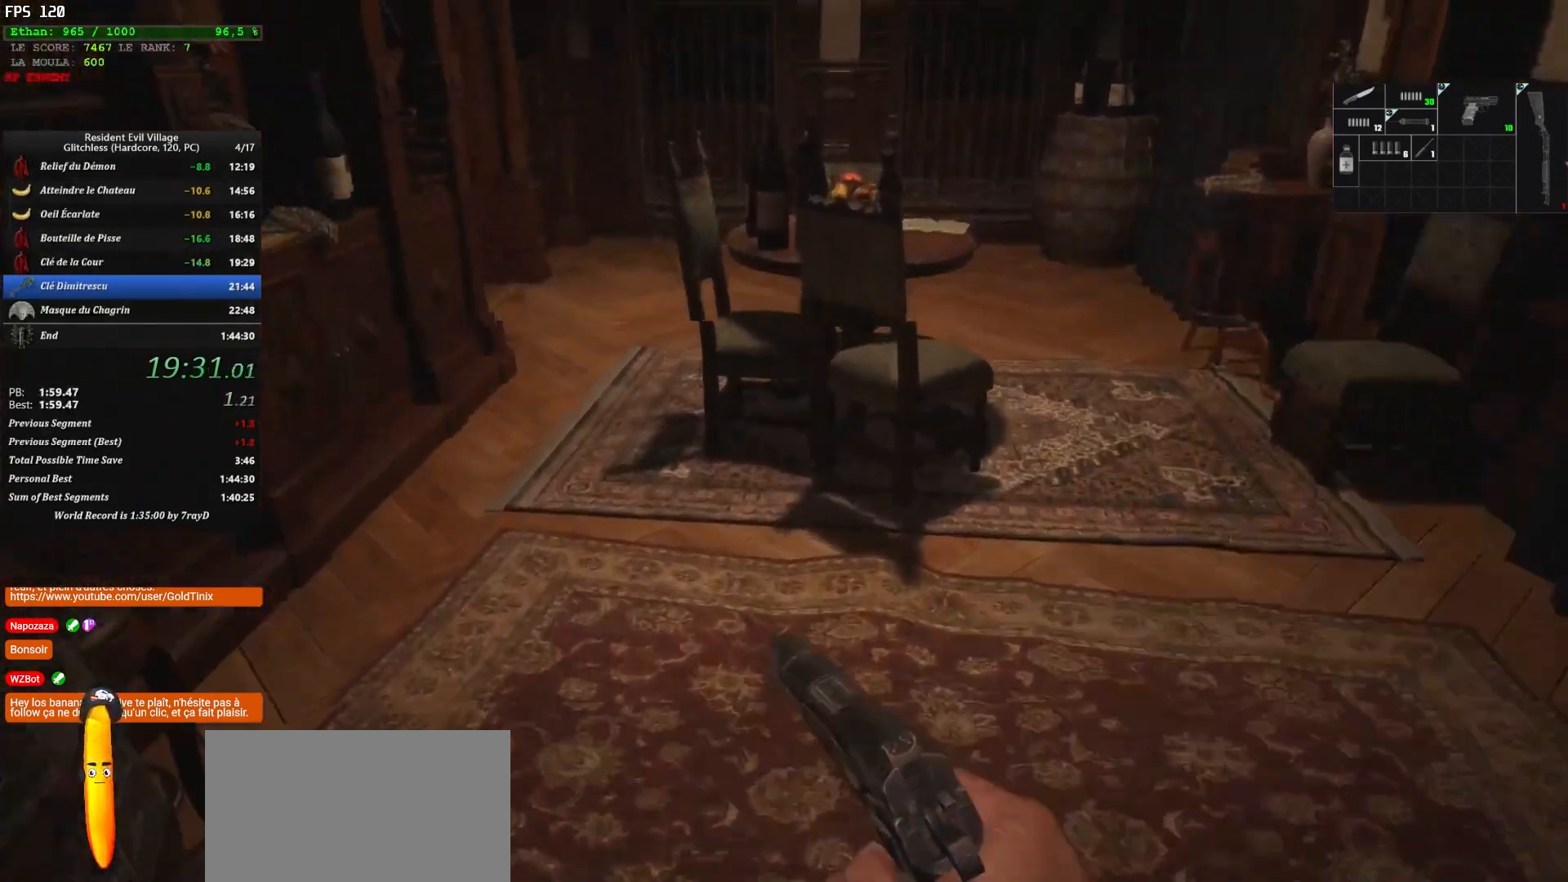
{"keys": ["shift", "z"], "mouse": [], "events": [[133, "r", "down"], [200, "r", "up"], [300, "r", "down"], [400, "r", "up"]]}
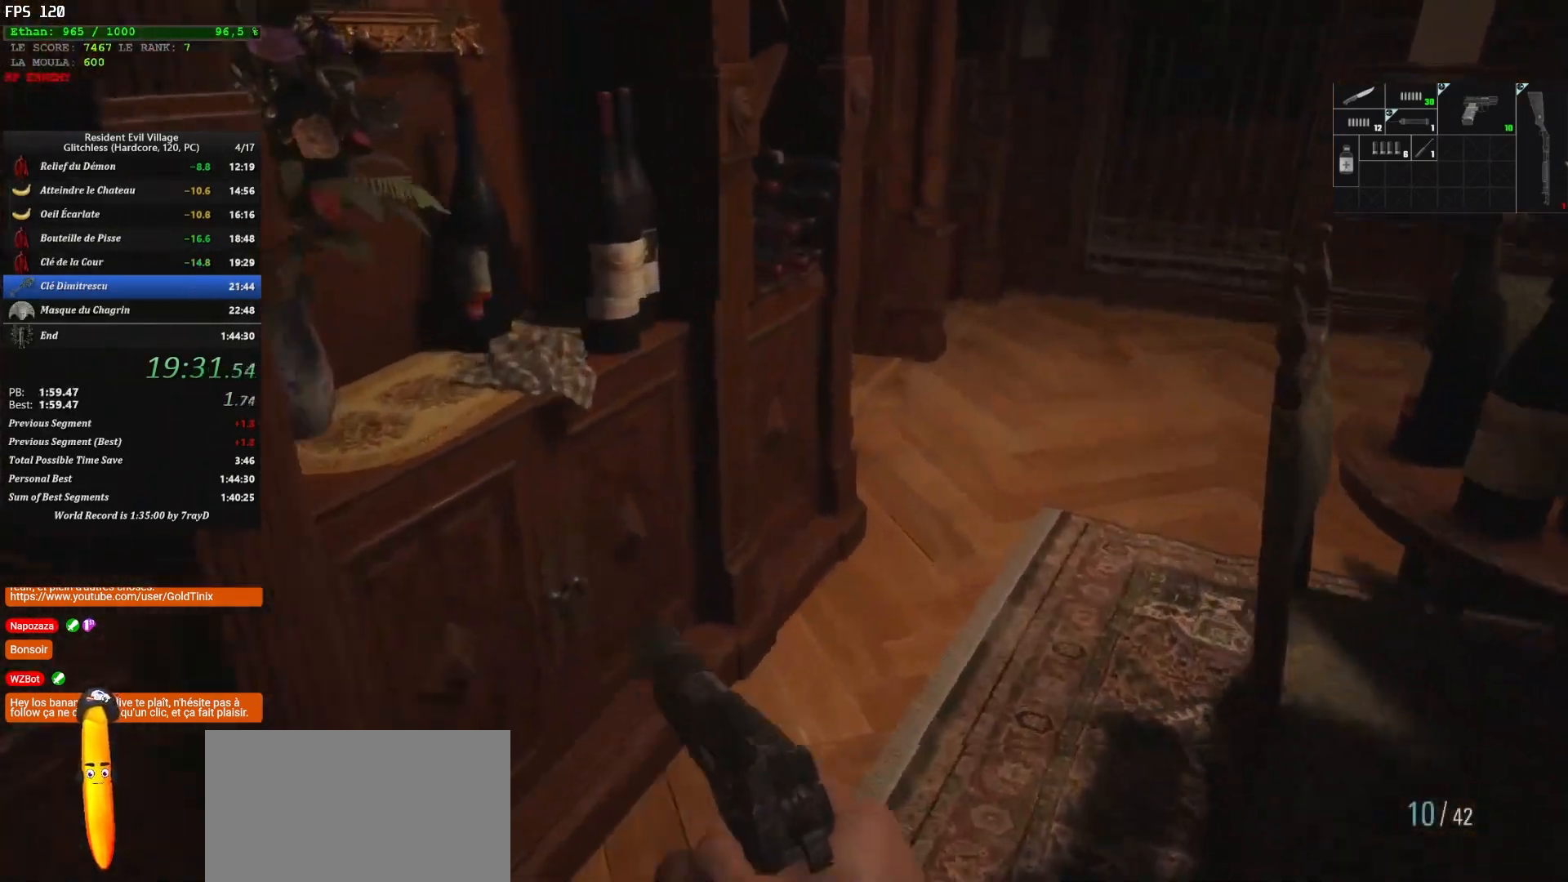
{"keys": ["shift", "z"], "mouse": [], "events": []}
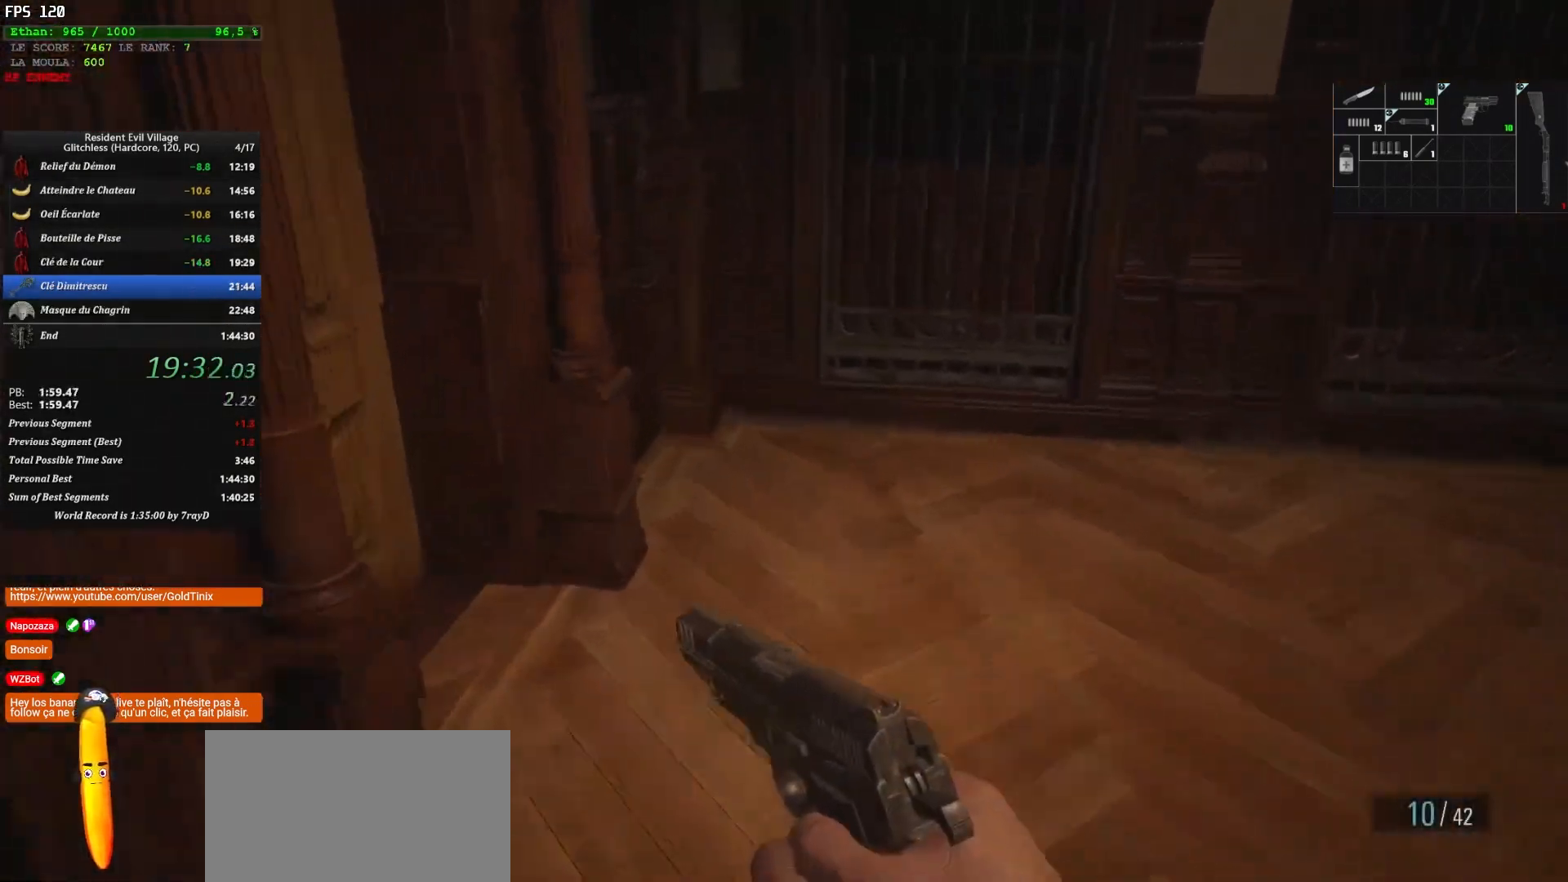
{"keys": ["f", "shift", "z"], "mouse": [], "events": [[217, "f", "down"], [300, "f", "up"], [367, "f", "down"]]}
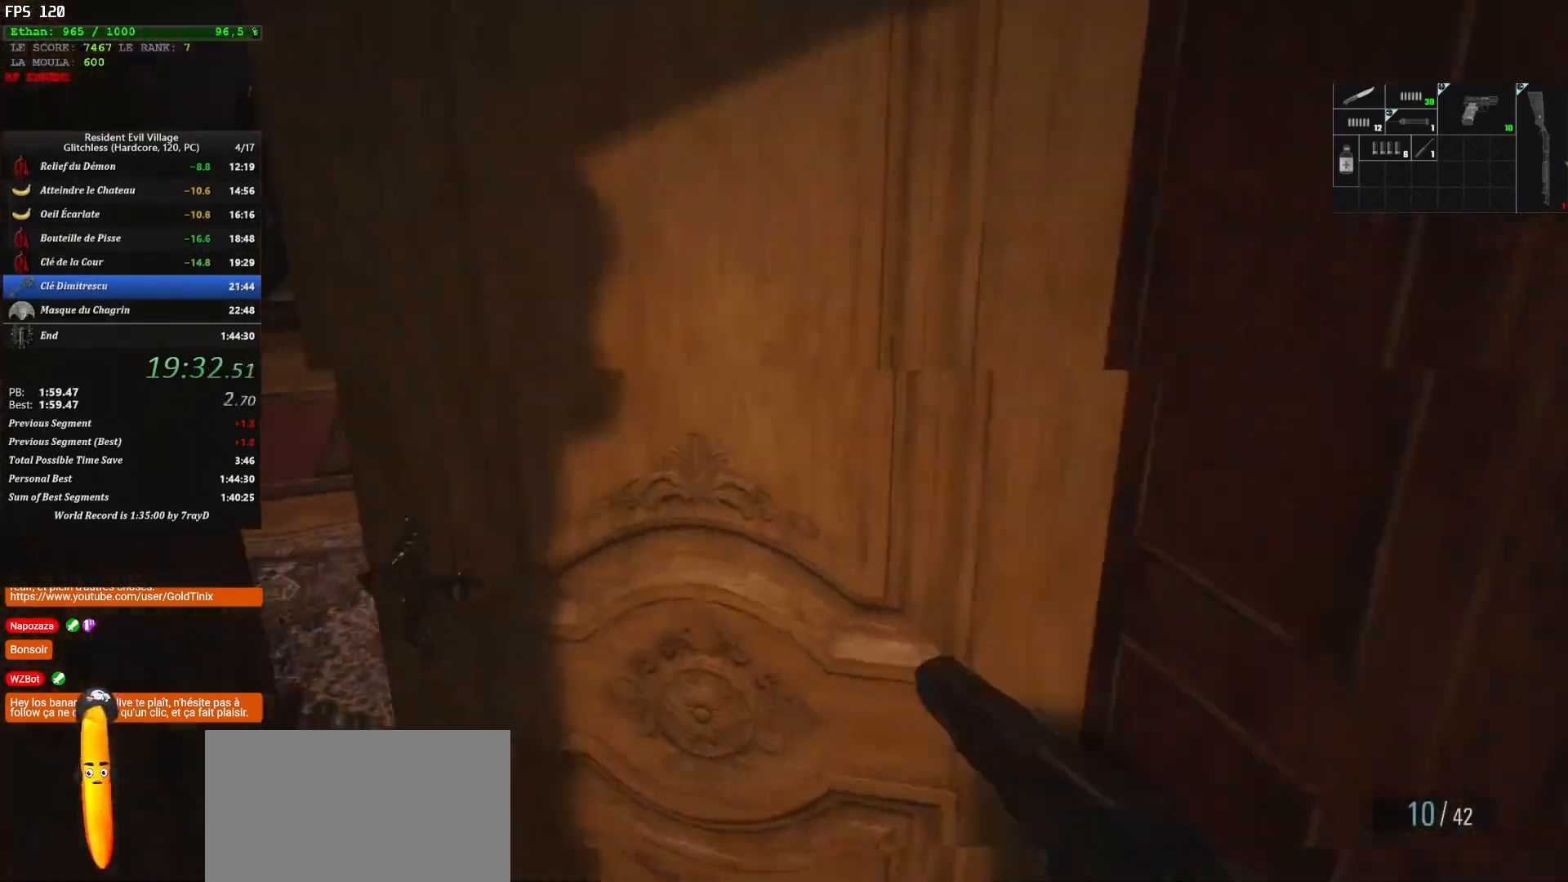
{"keys": ["shift", "z"], "mouse": [], "events": [[217, "f", "up"]]}
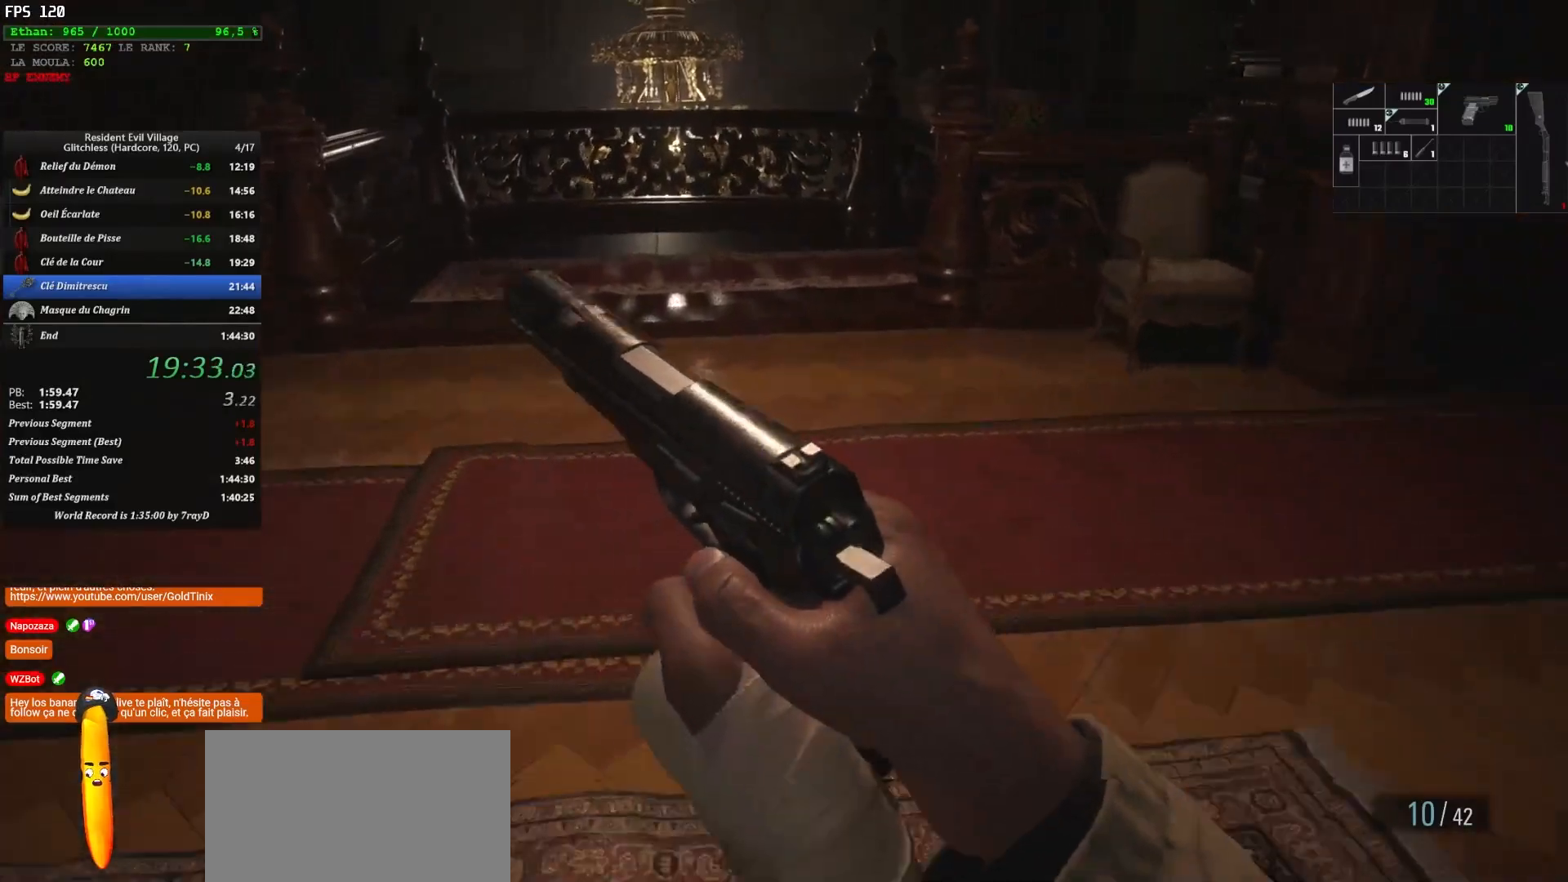
{"keys": ["r", "shift", "z"], "mouse": [], "events": [[233, "r", "down"], [317, "r", "up"], [467, "r", "down"]]}
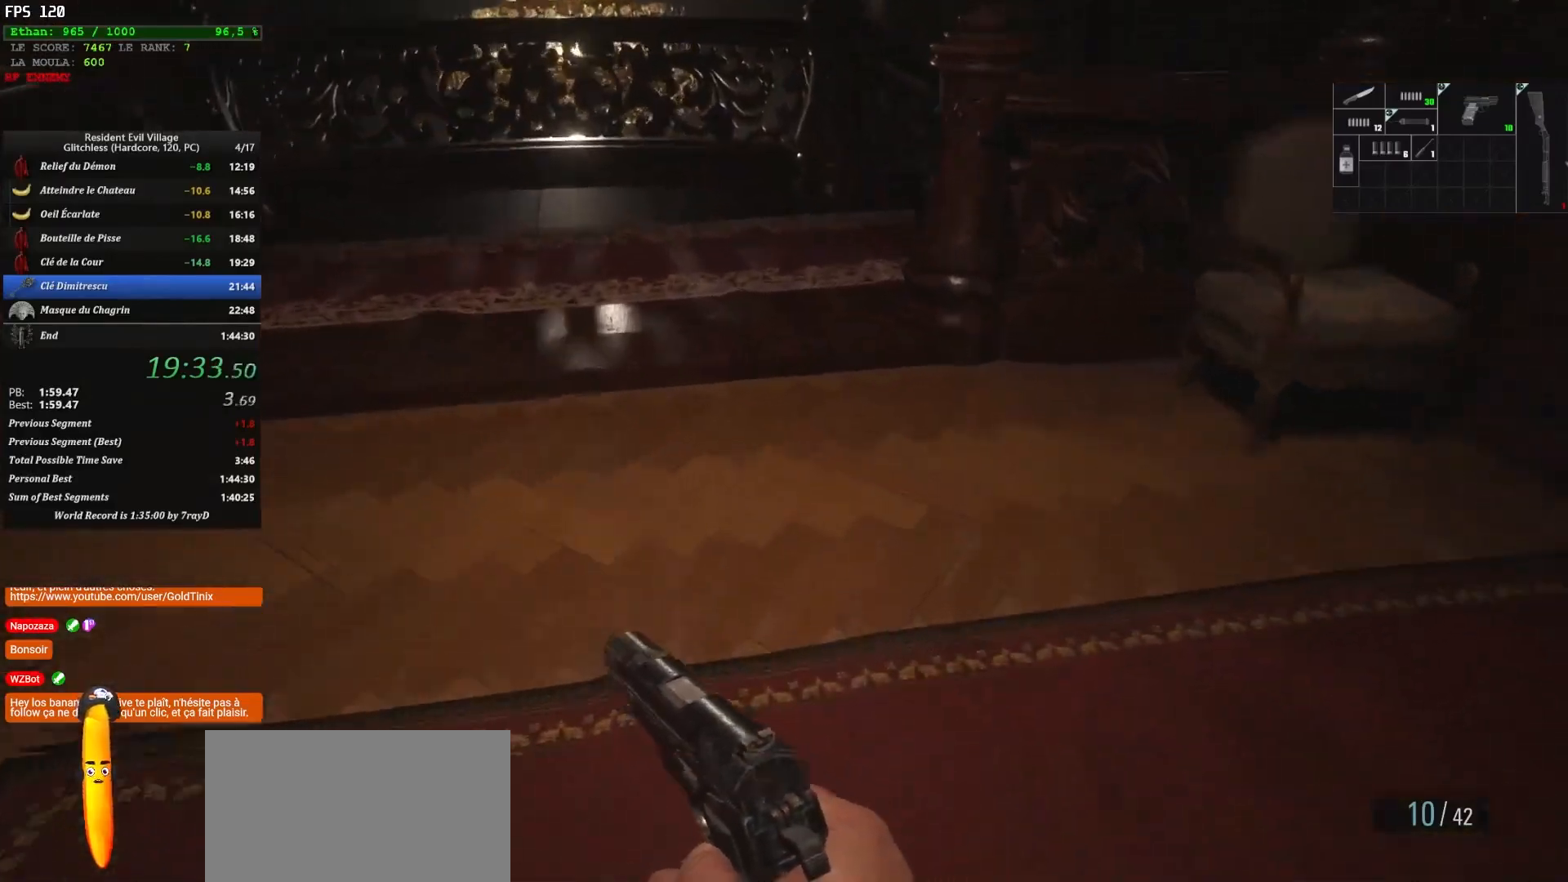
{"keys": ["shift", "z"], "mouse": [], "events": [[17, "r", "up"], [100, "r", "down"], [217, "r", "up"]]}
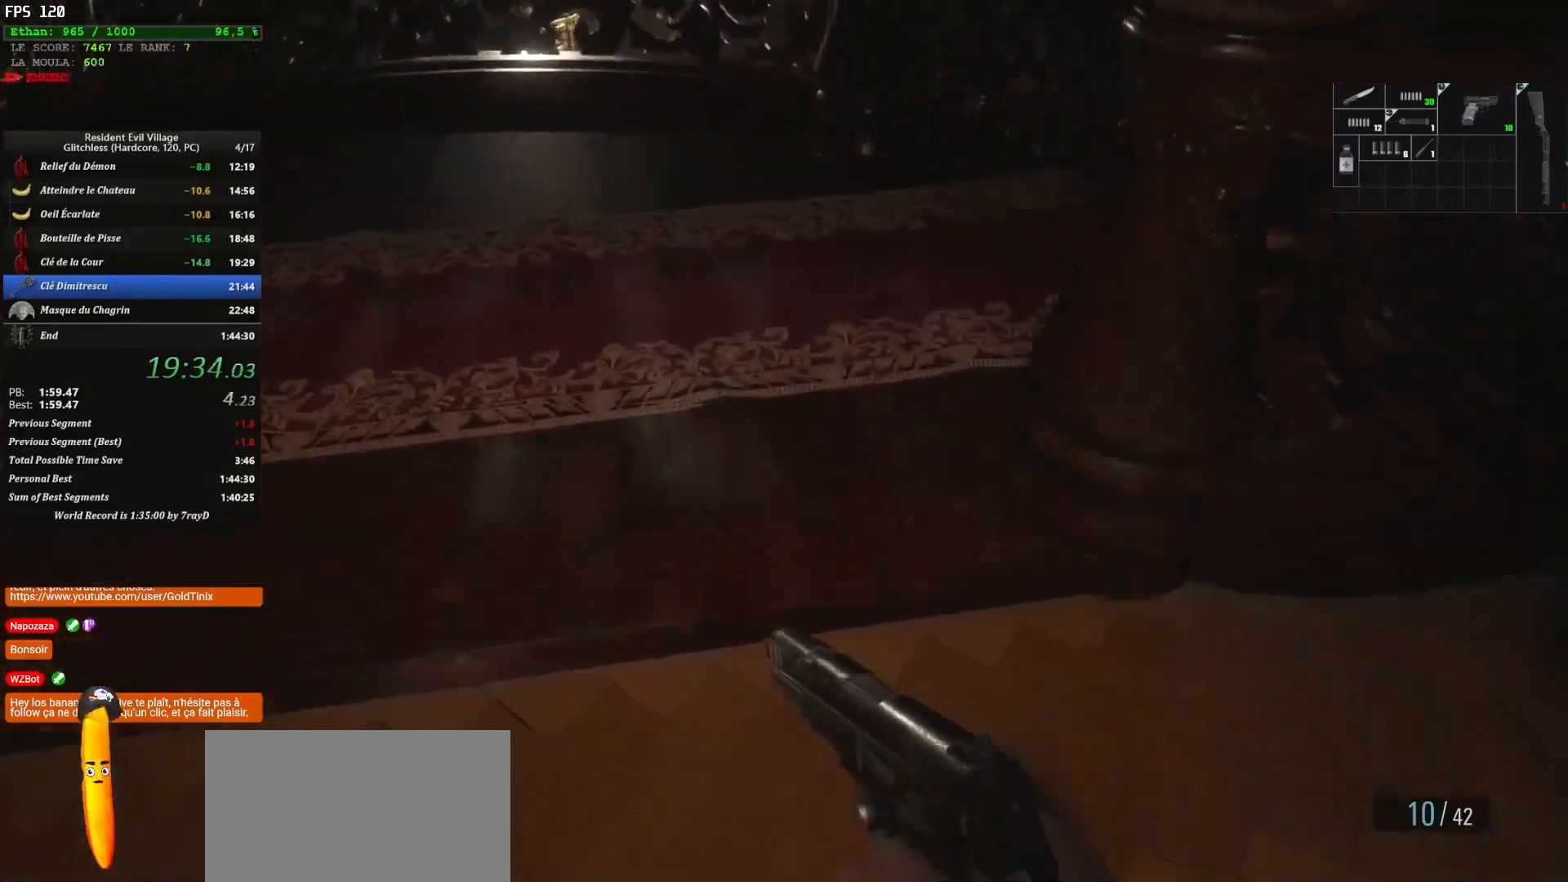
{"keys": ["shift", "z"], "mouse": [], "events": []}
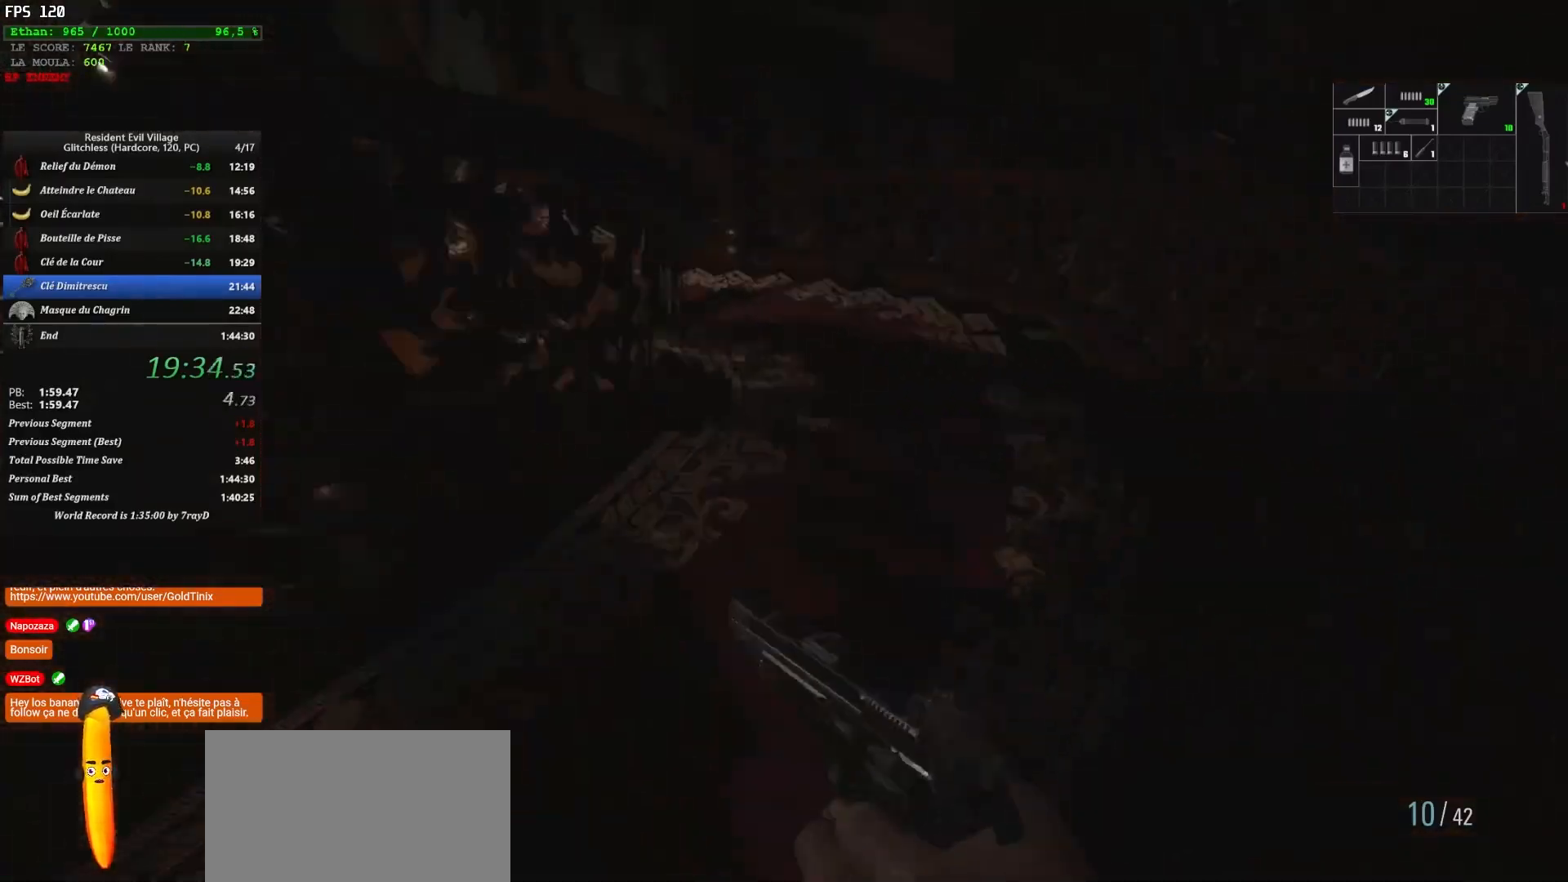
{"keys": ["shift", "z"], "mouse": [], "events": []}
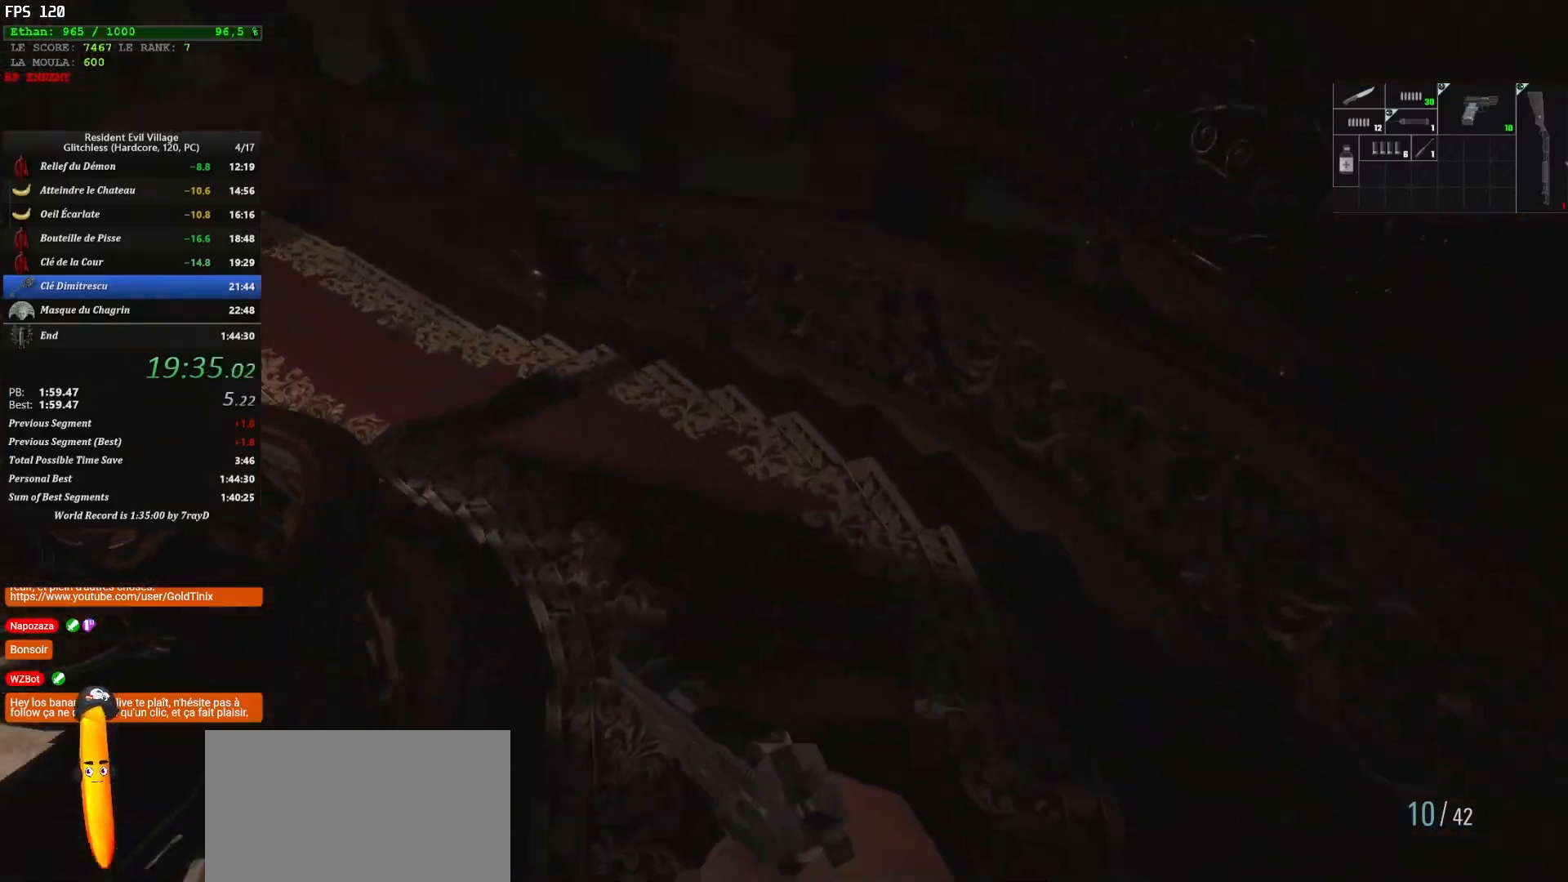
{"keys": ["shift", "z"], "mouse": [], "events": []}
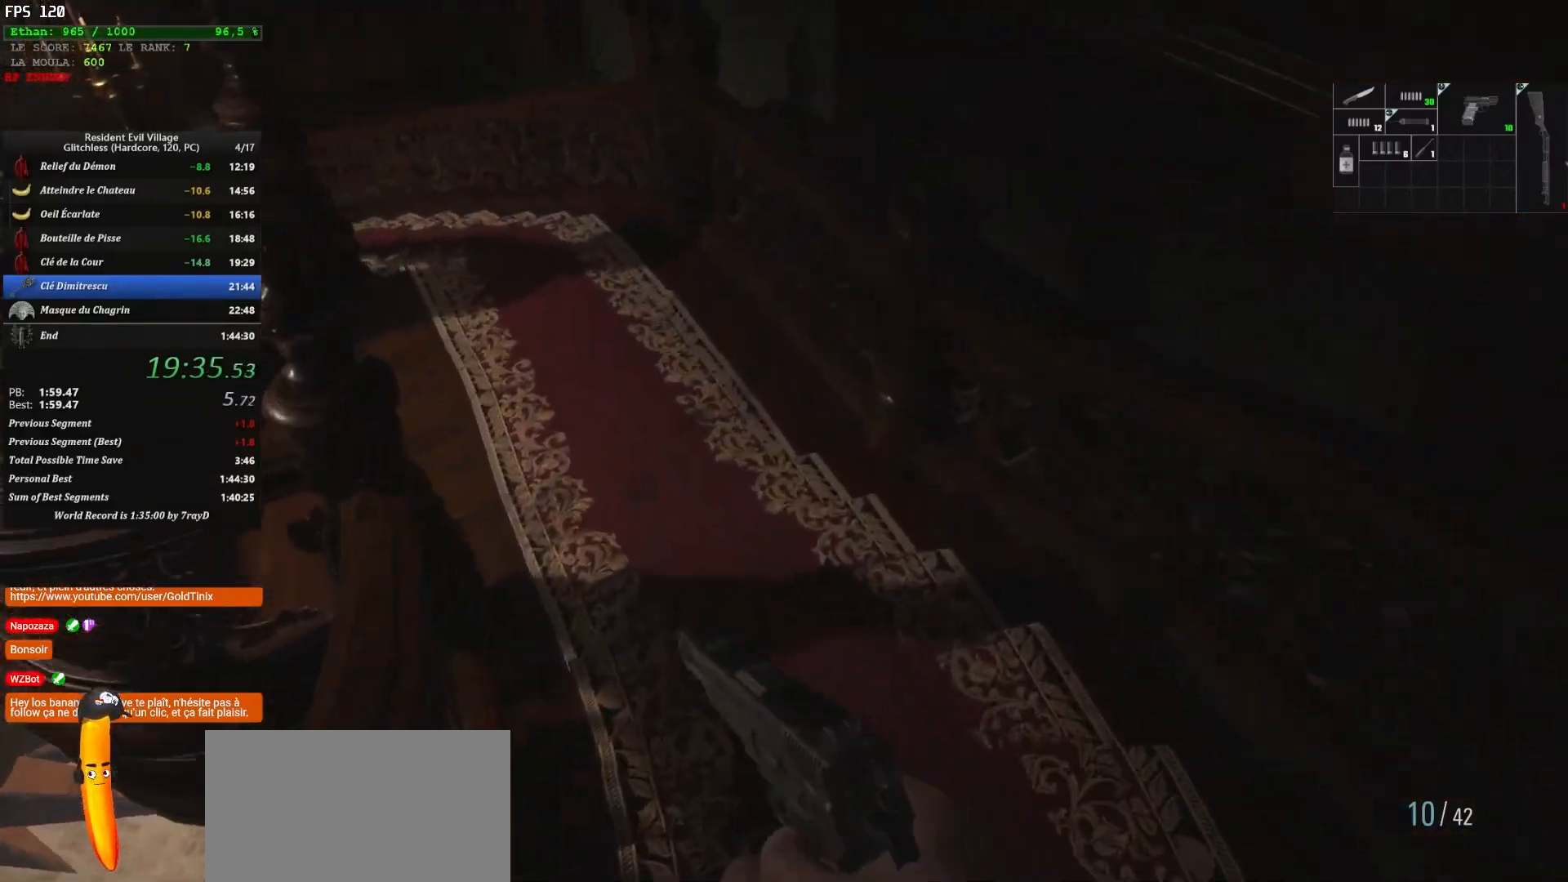
{"keys": ["shift", "z"], "mouse": [], "events": []}
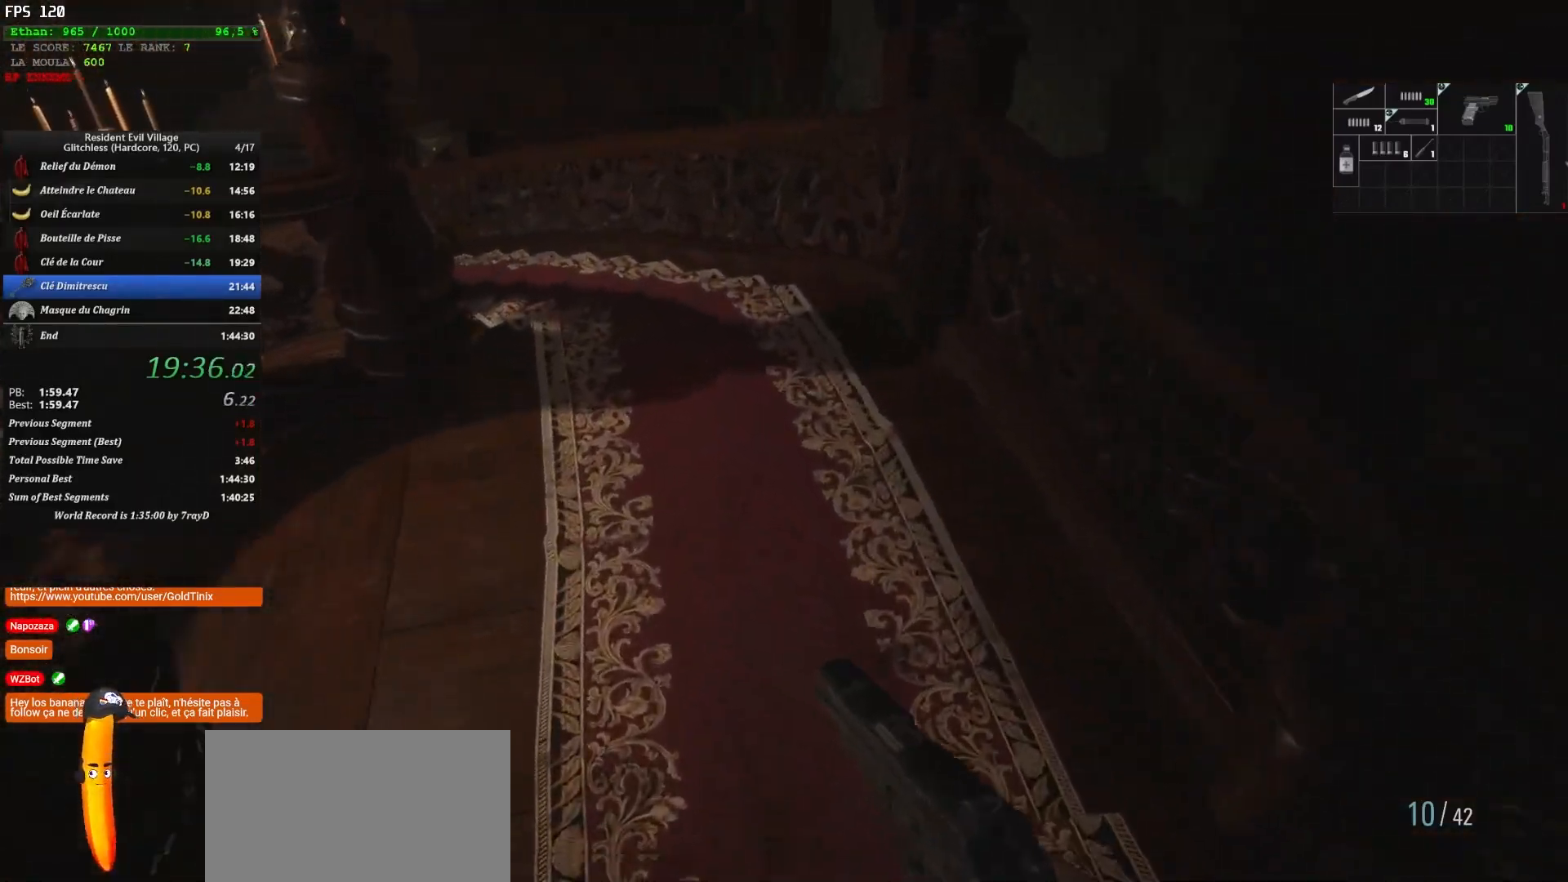
{"keys": ["shift", "z"], "mouse": [], "events": []}
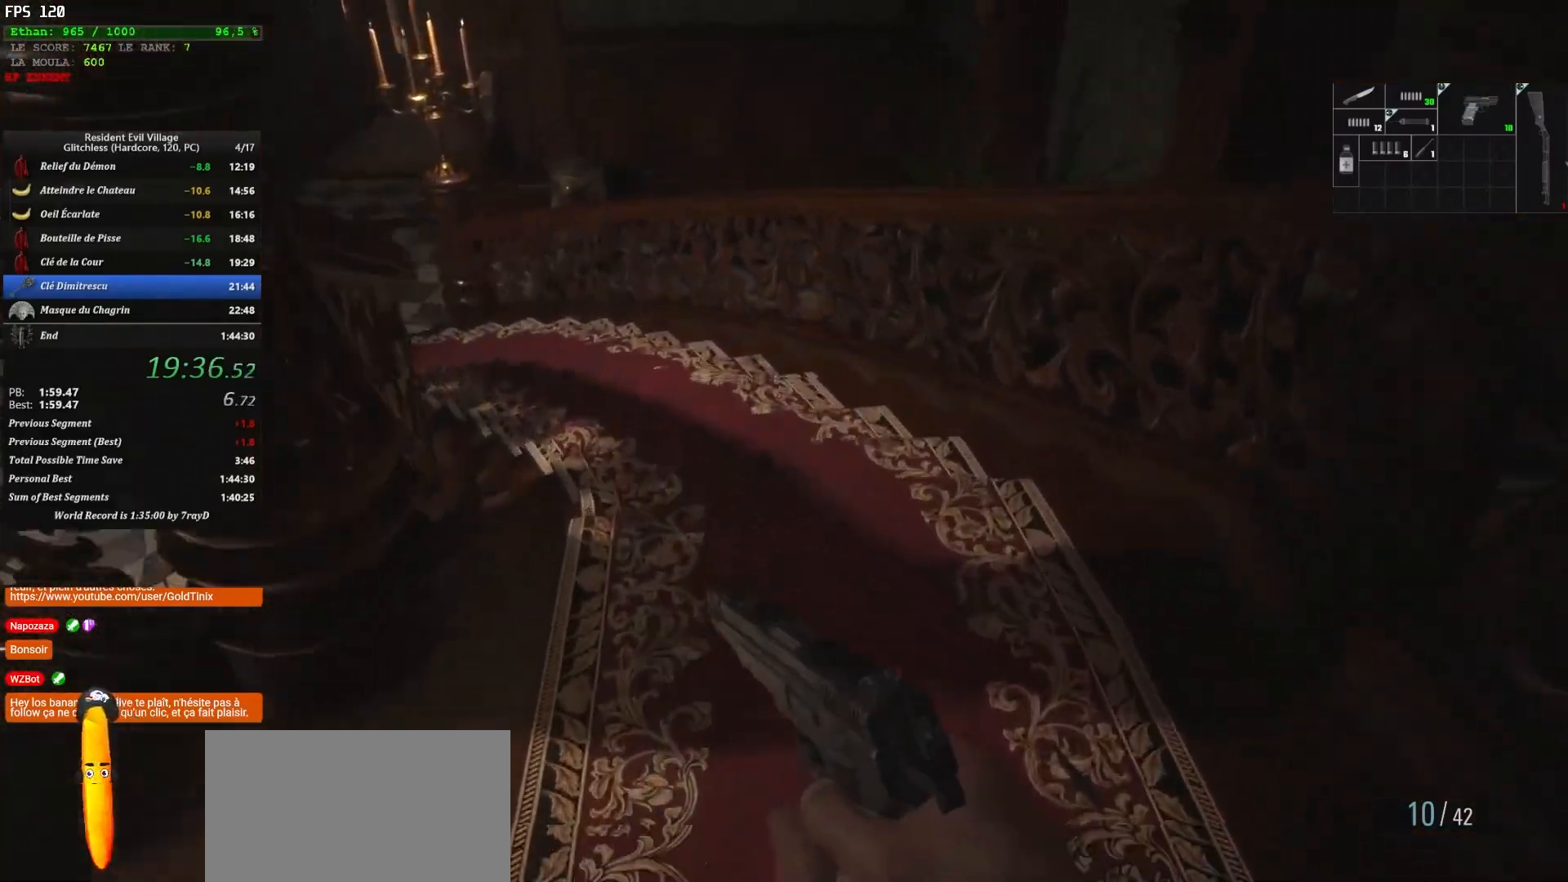
{"keys": ["shift", "z"], "mouse": [], "events": []}
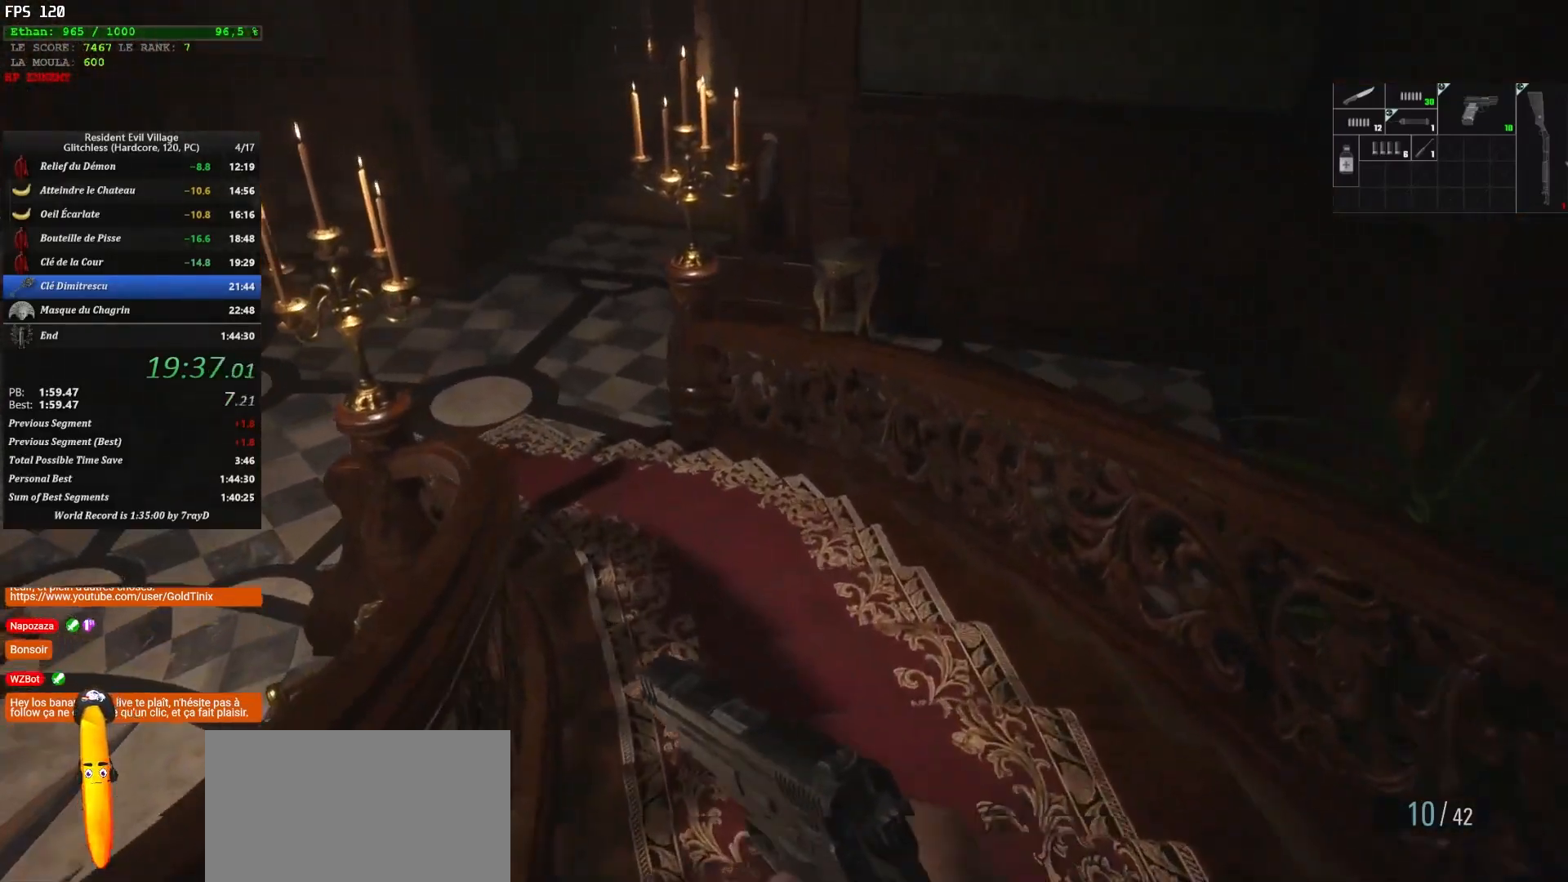
{"keys": ["shift", "z"], "mouse": [], "events": []}
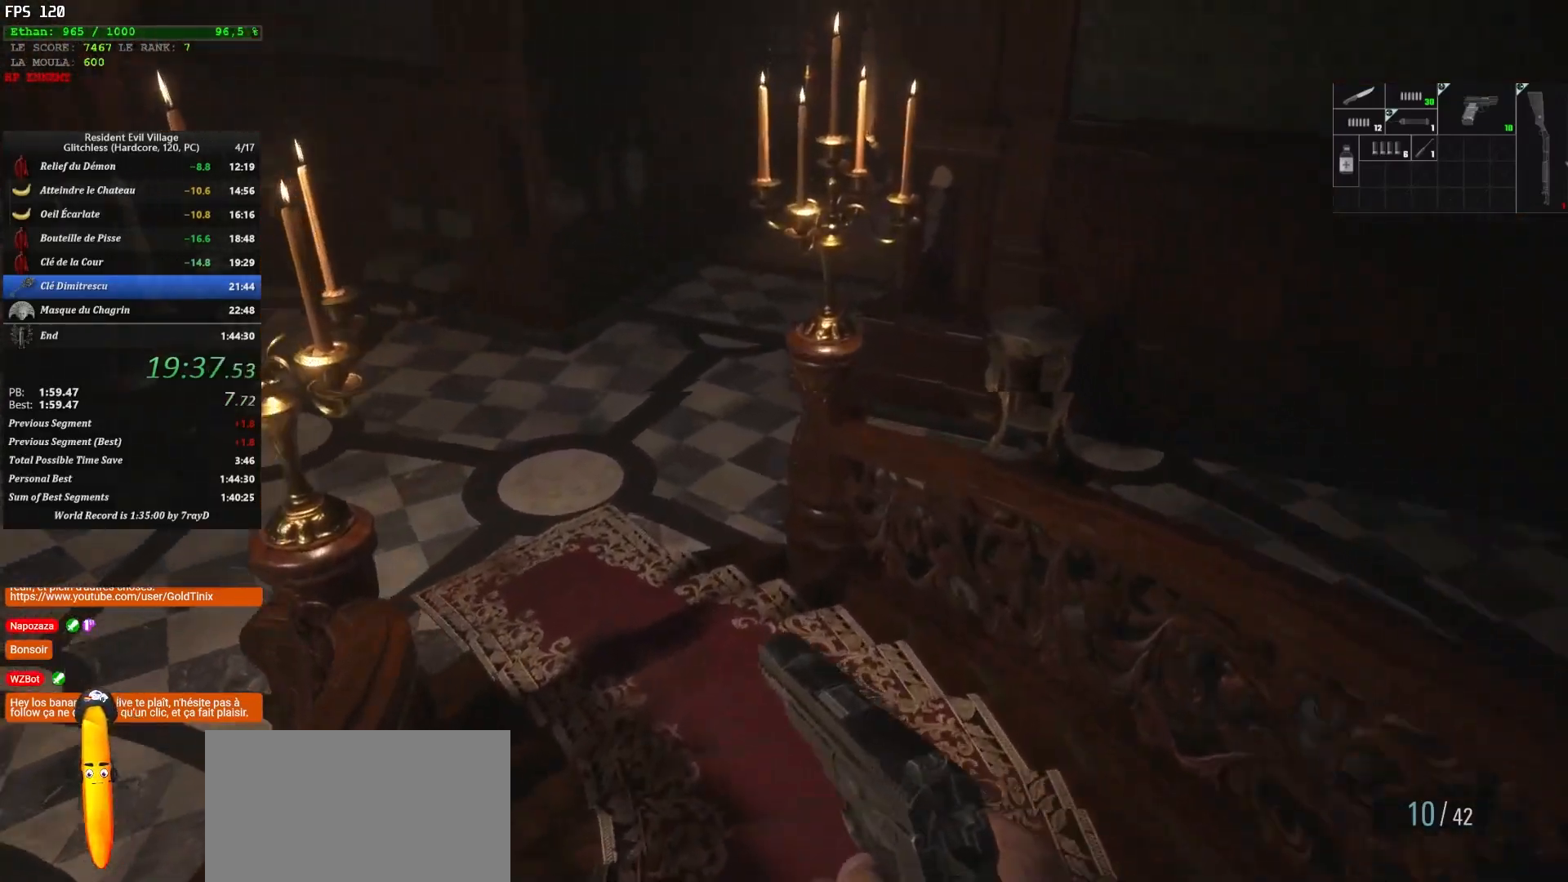
{"keys": ["shift", "z"], "mouse": [], "events": []}
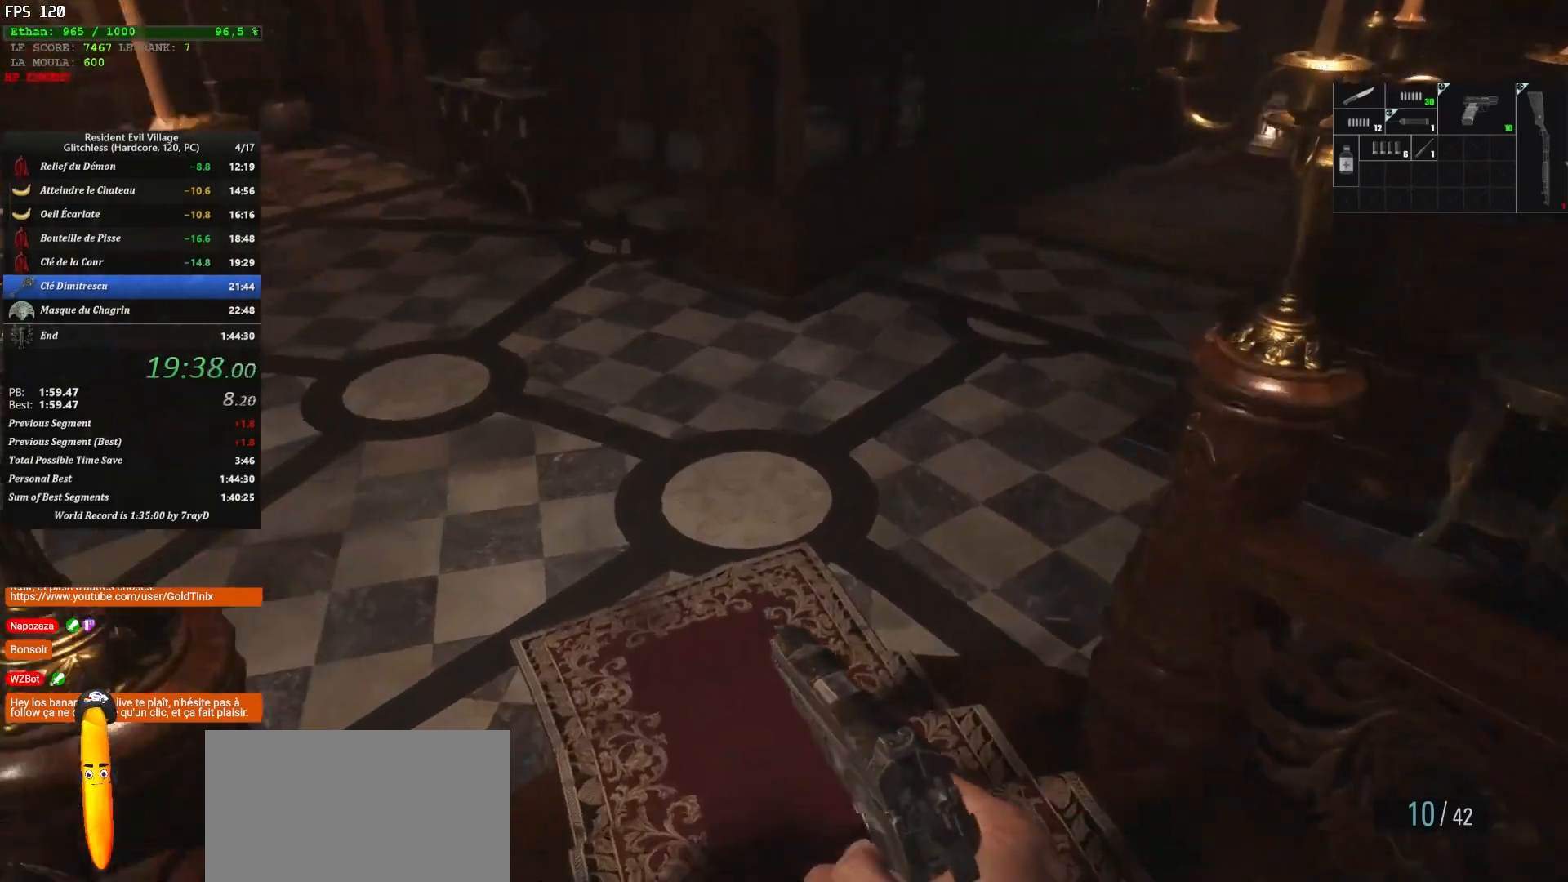
{"keys": ["shift", "z"], "mouse": [], "events": []}
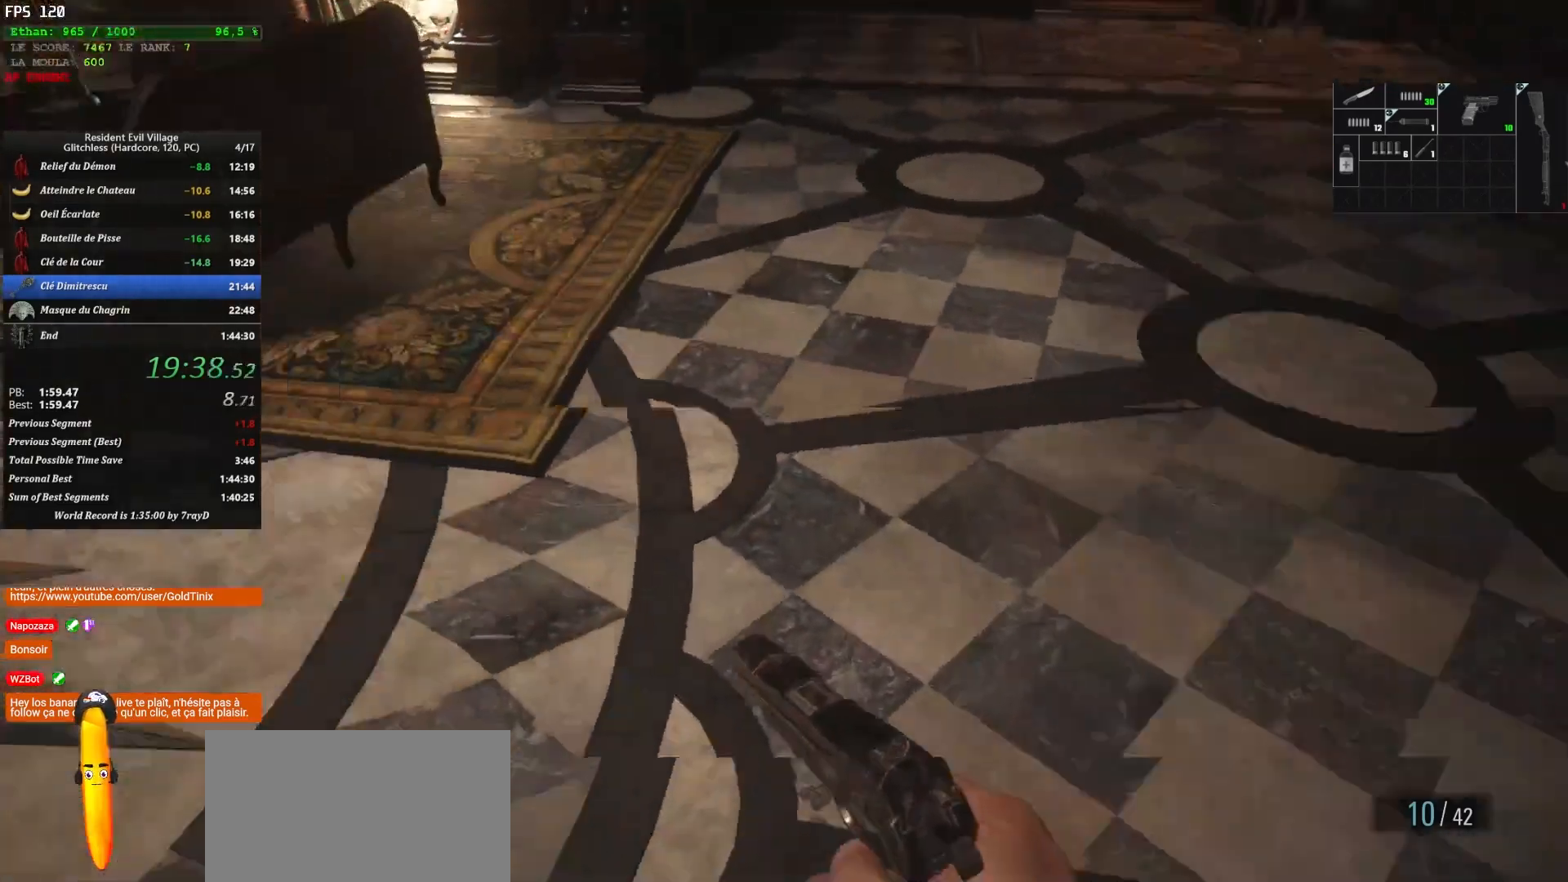
{"keys": ["shift"], "mouse": [], "events": [[233, "z", "up"]]}
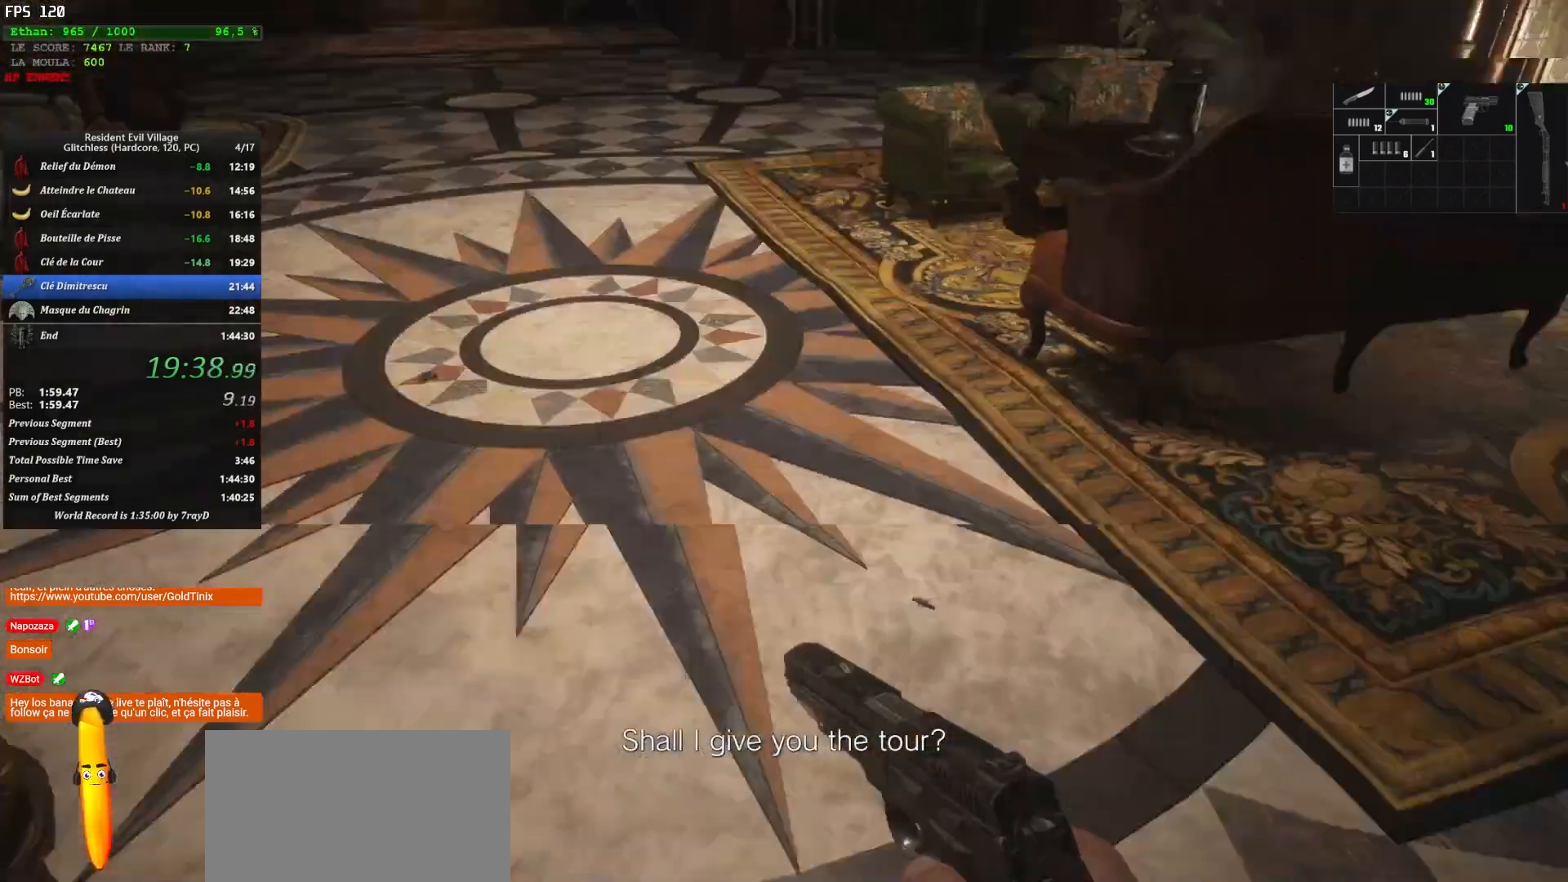
{"keys": ["shift"], "mouse": [], "events": []}
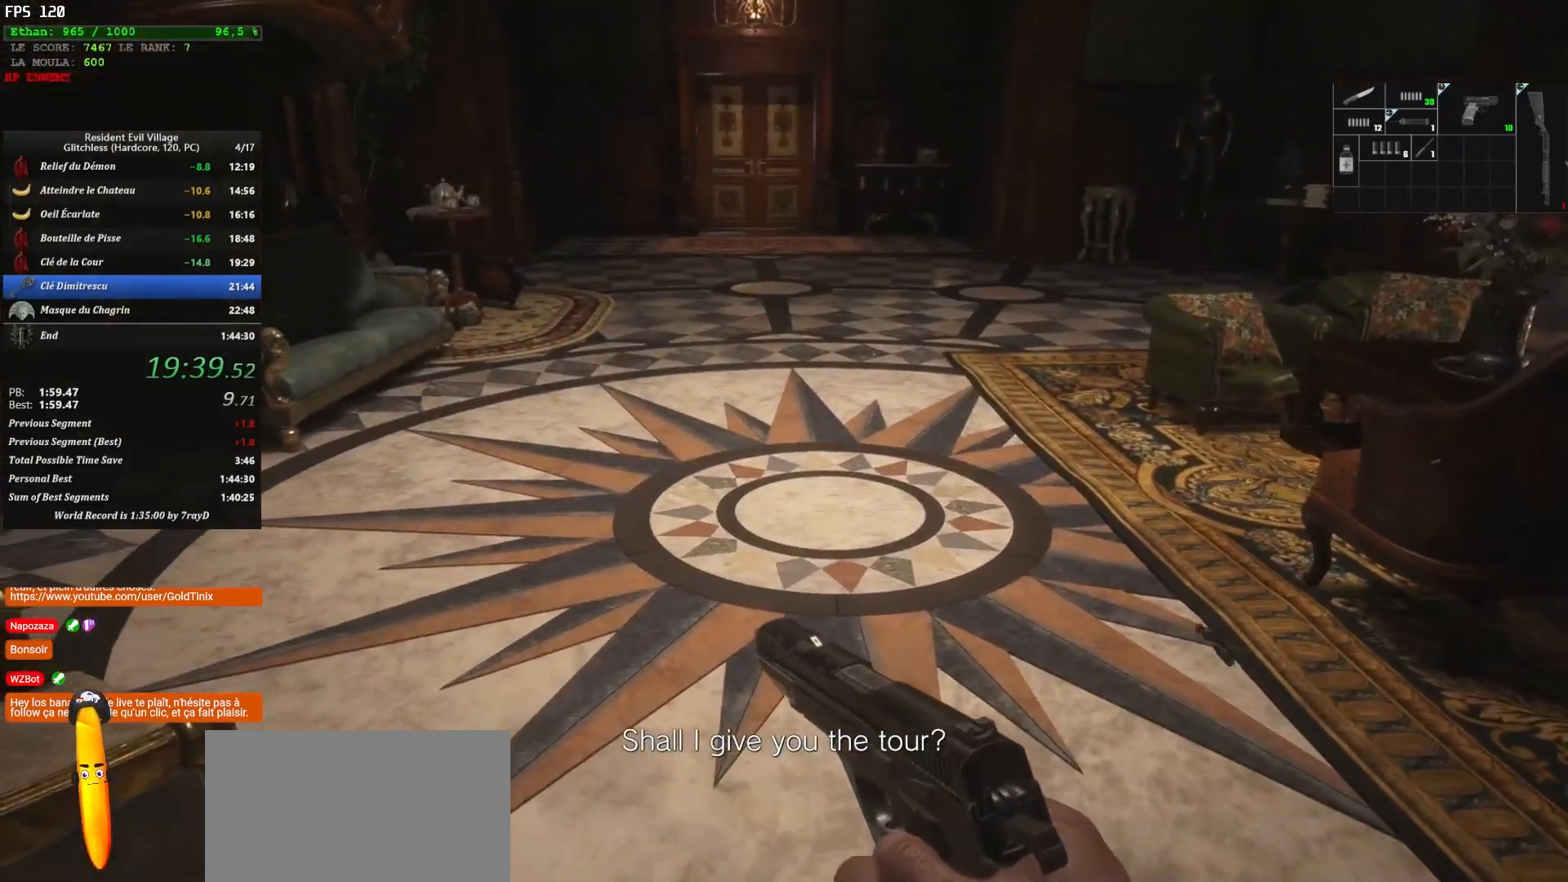
{"keys": ["shift"], "mouse": [], "events": []}
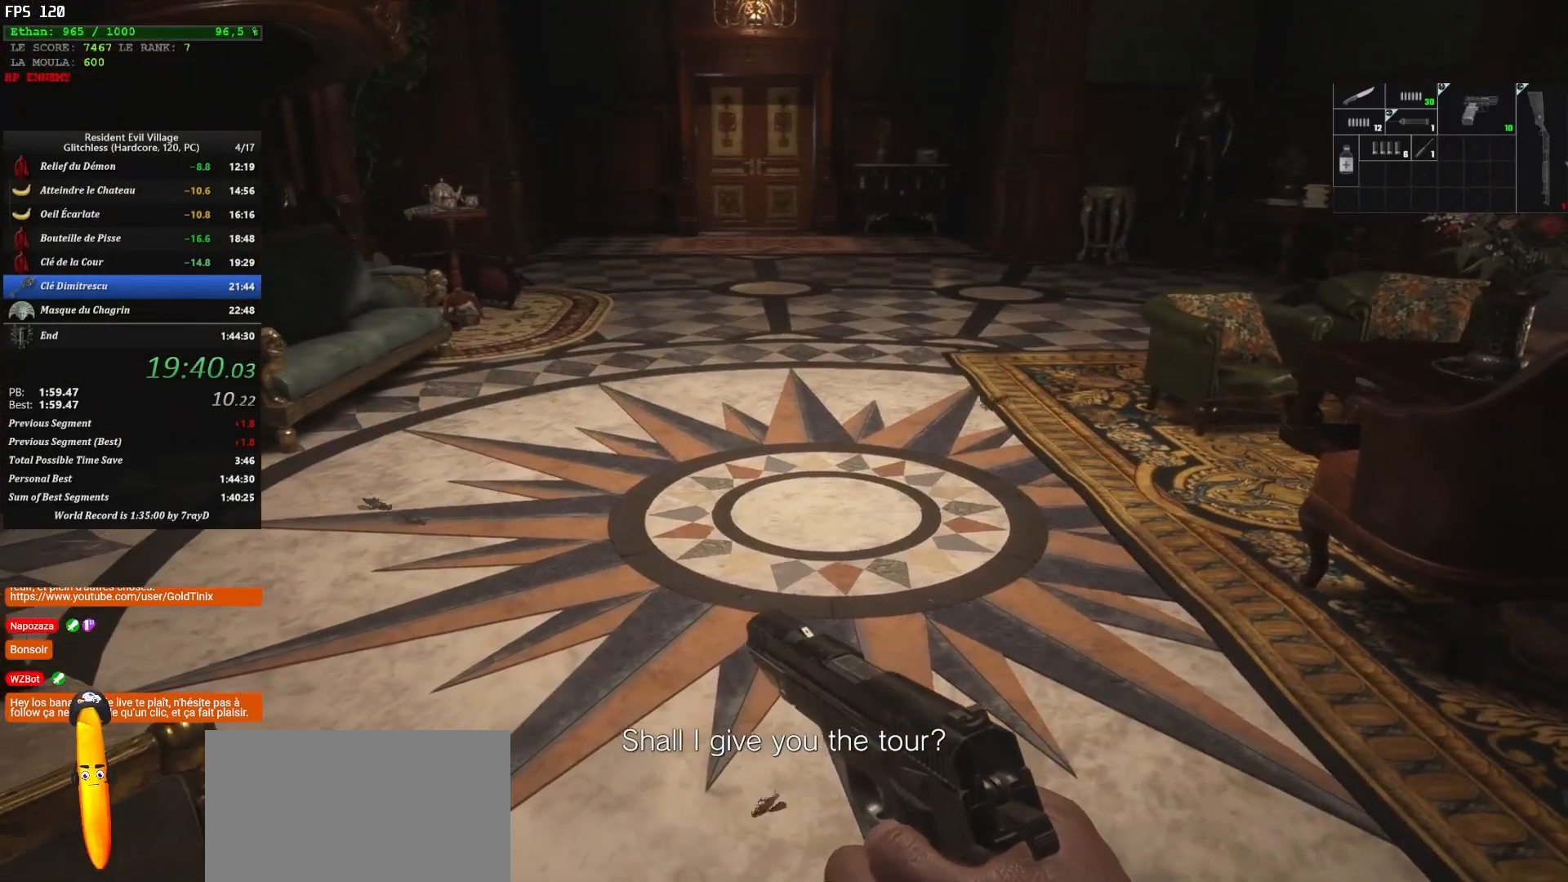
{"keys": ["shift", "z"], "mouse": [], "events": [[33, "z", "down"]]}
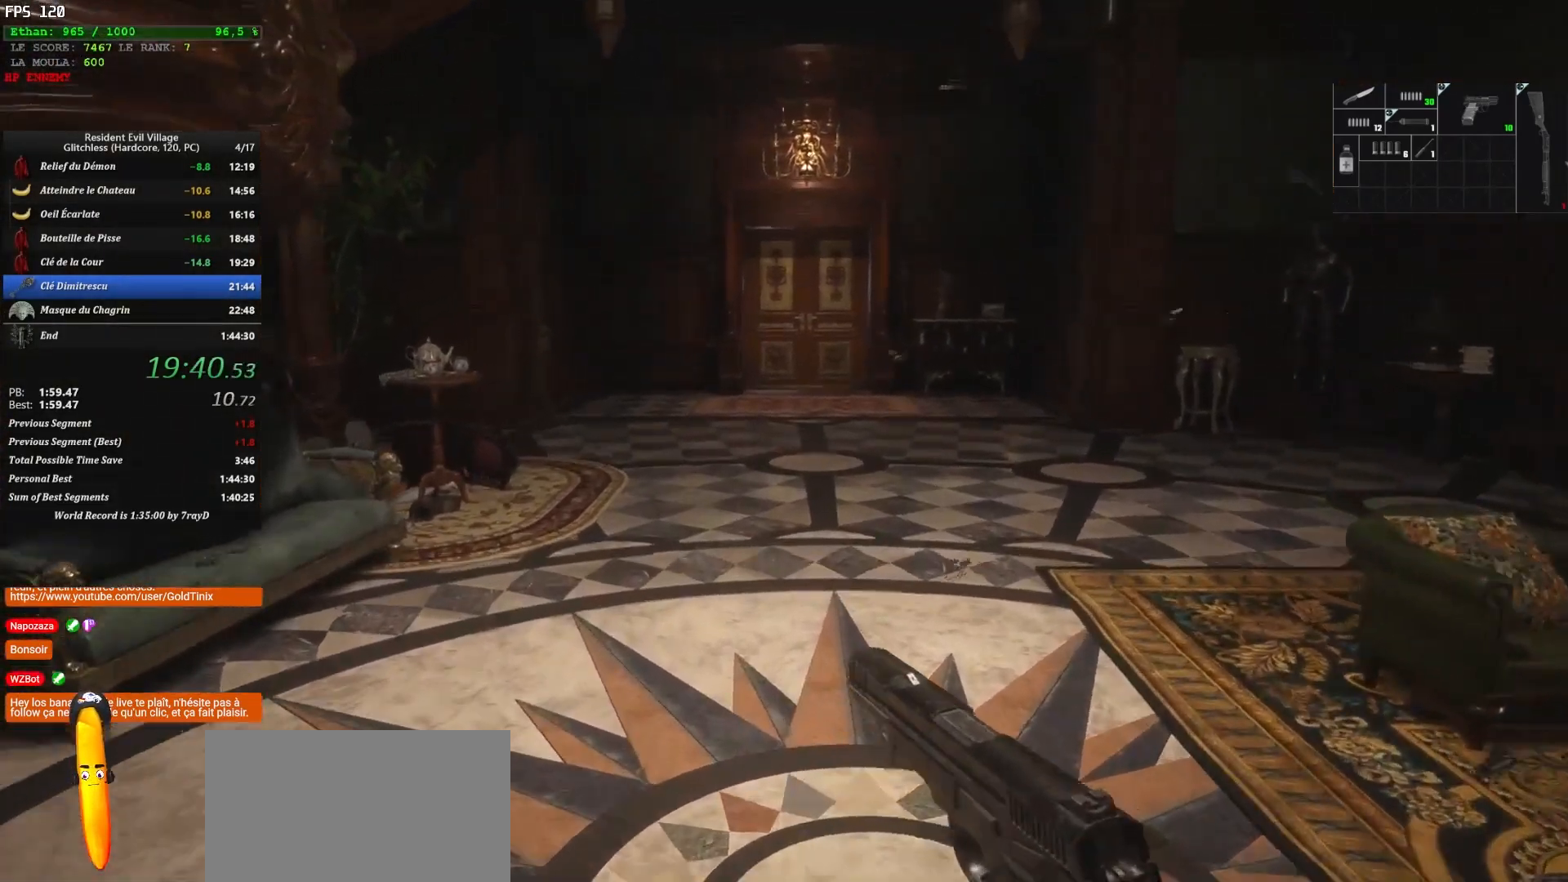
{"keys": ["shift", "z"], "mouse": [], "events": []}
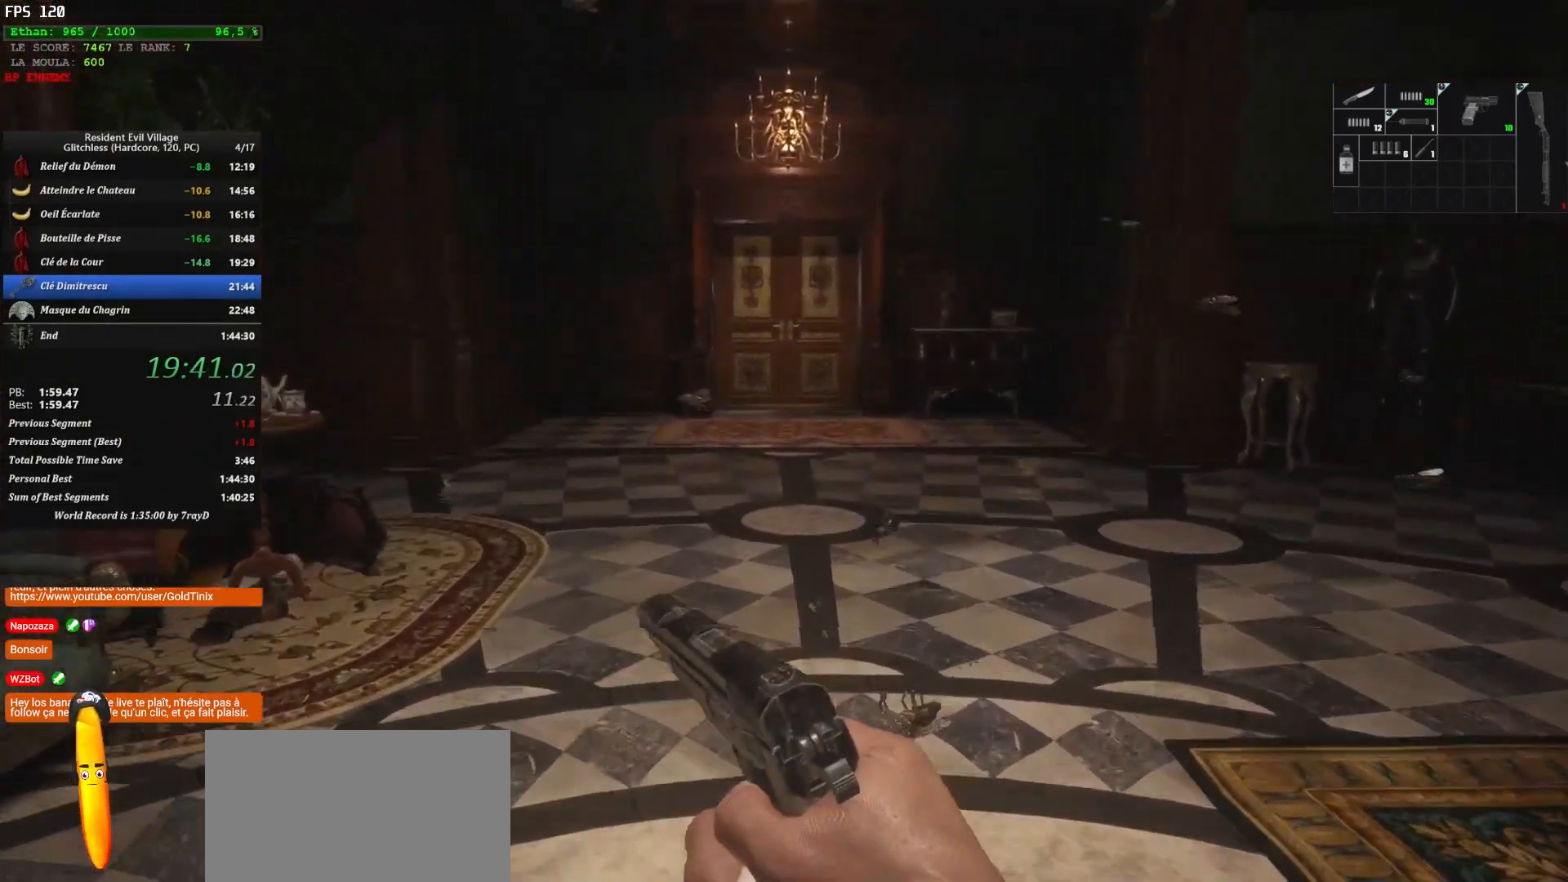
{"keys": ["shift", "z"], "mouse": [], "events": []}
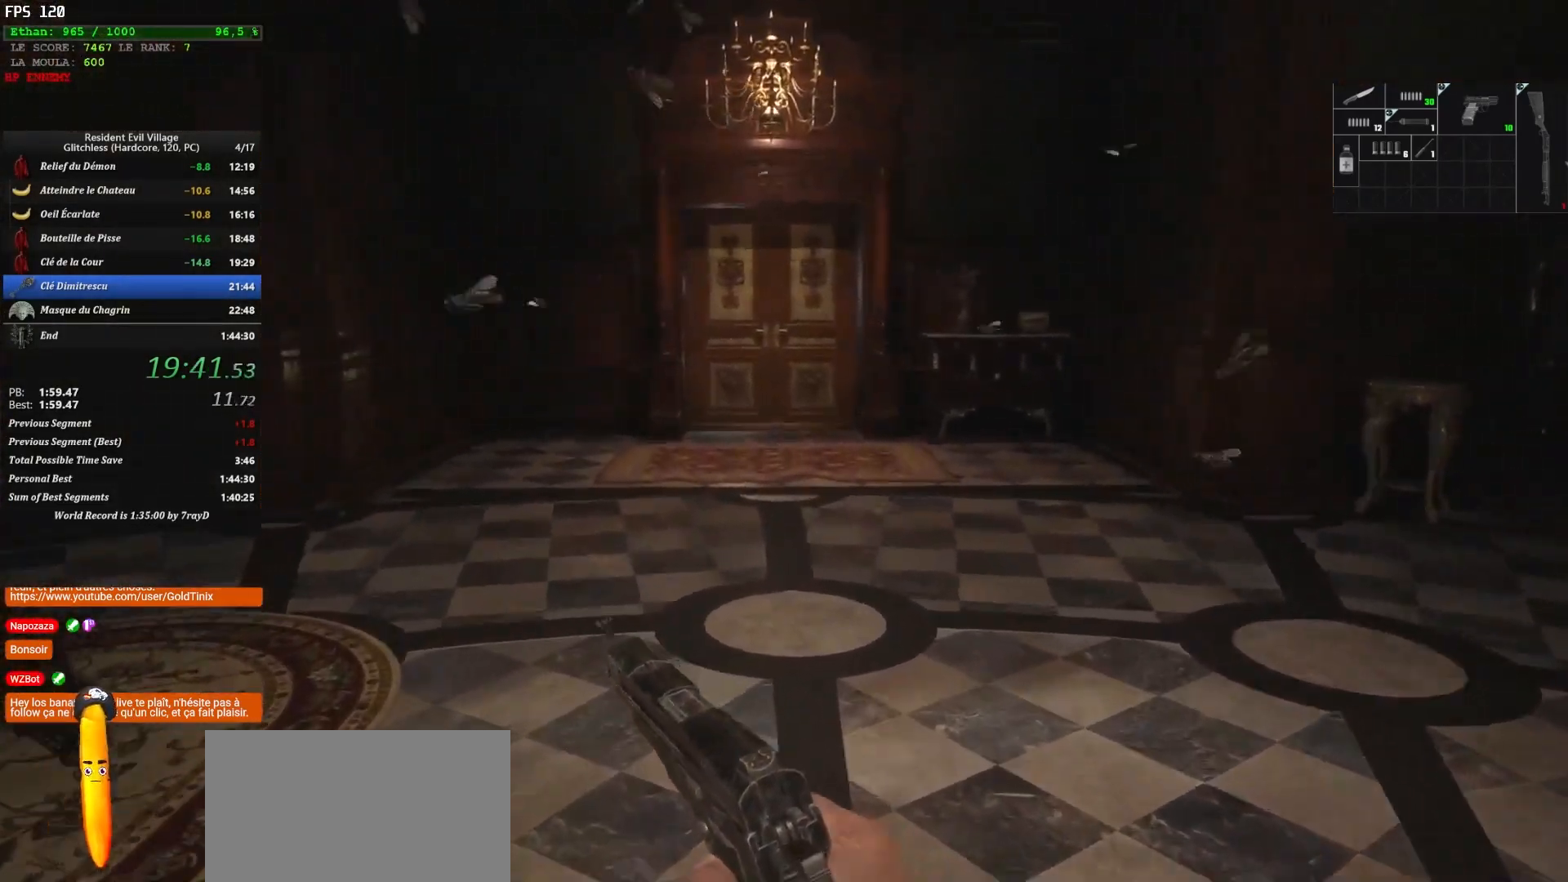
{"keys": ["shift", "z"], "mouse": [], "events": []}
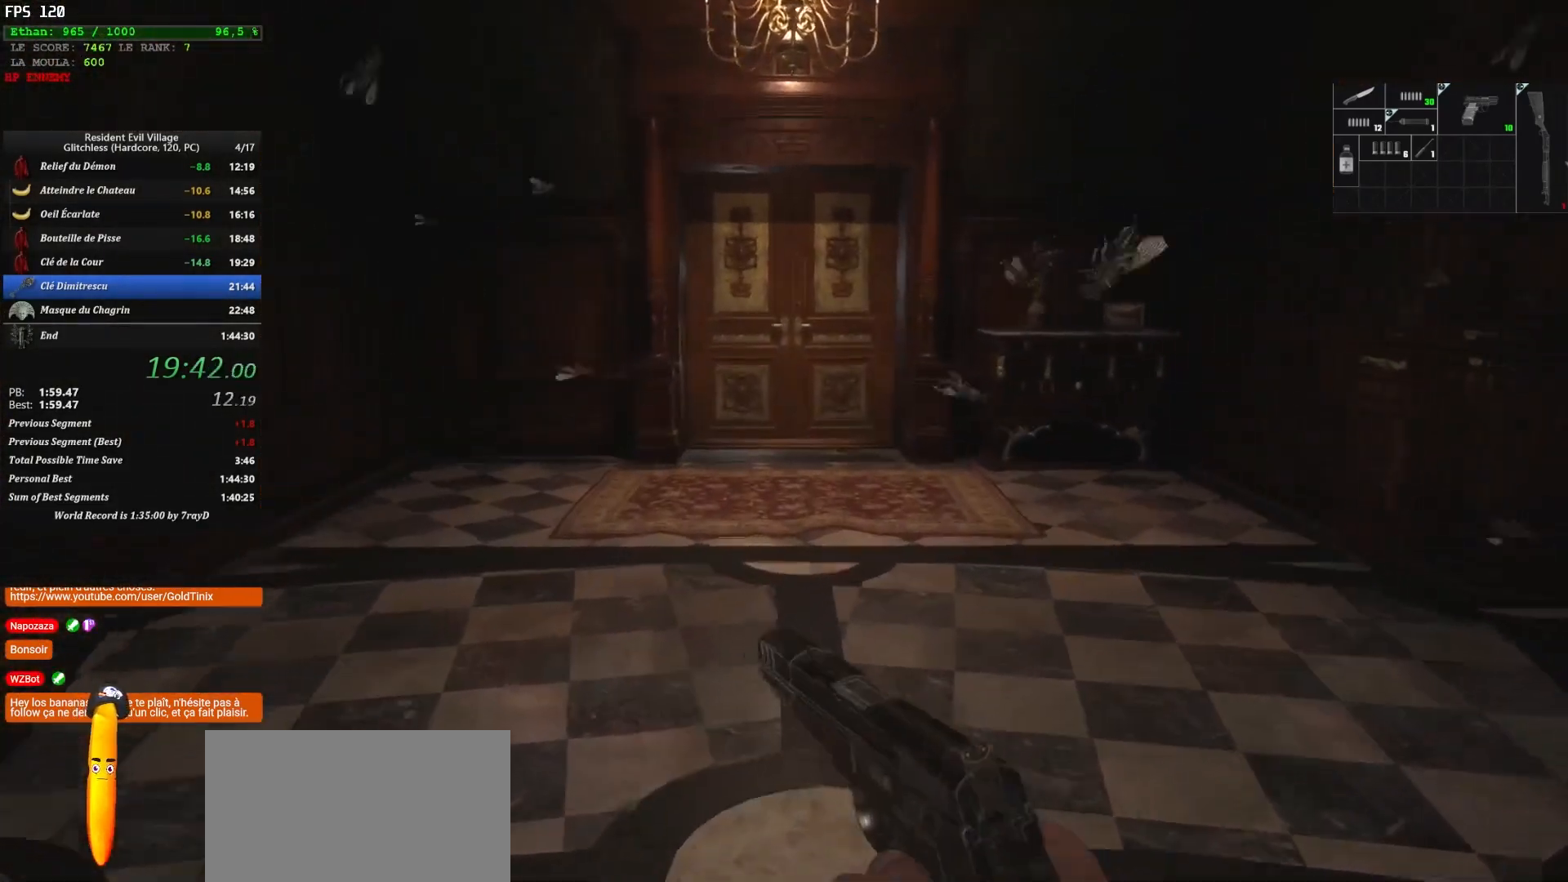
{"keys": ["shift", "z"], "mouse": [], "events": []}
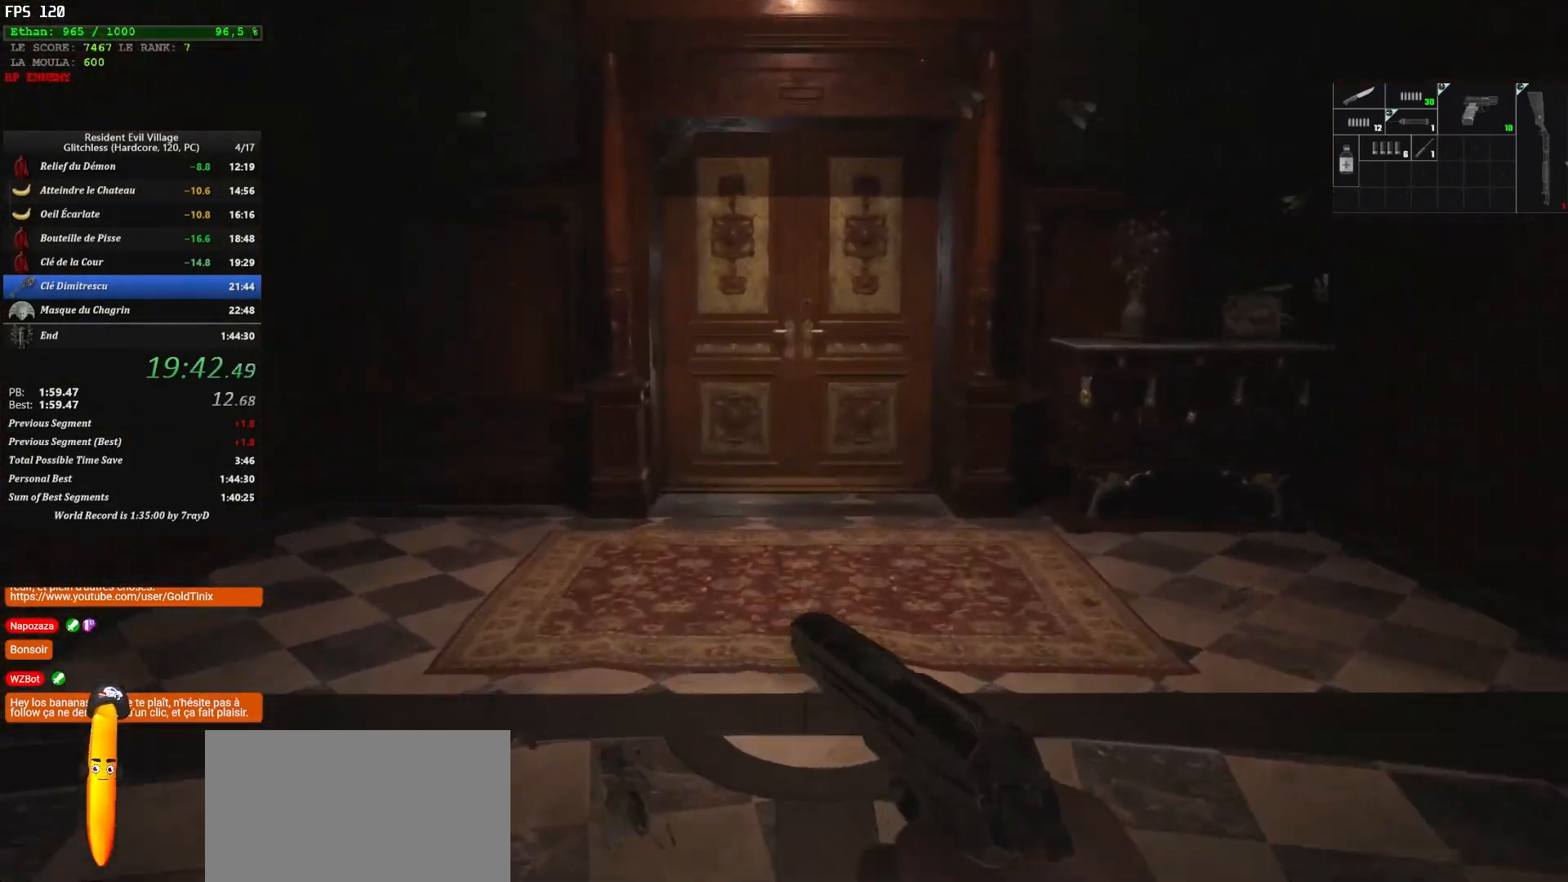
{"keys": ["shift", "z"], "mouse": [], "events": []}
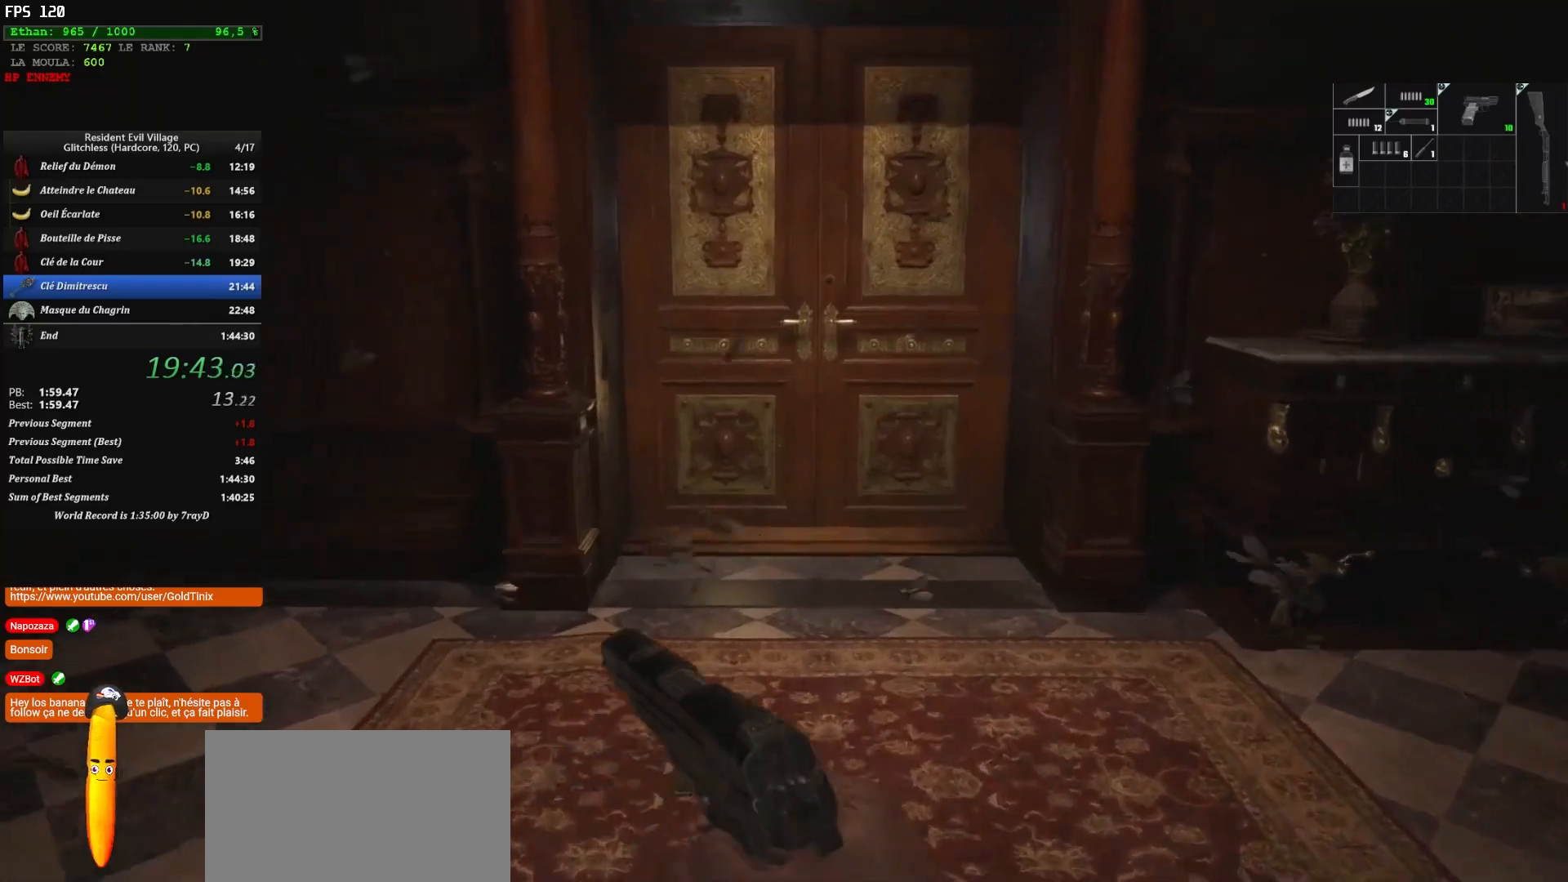
{"keys": ["shift", "z"], "mouse": [], "events": []}
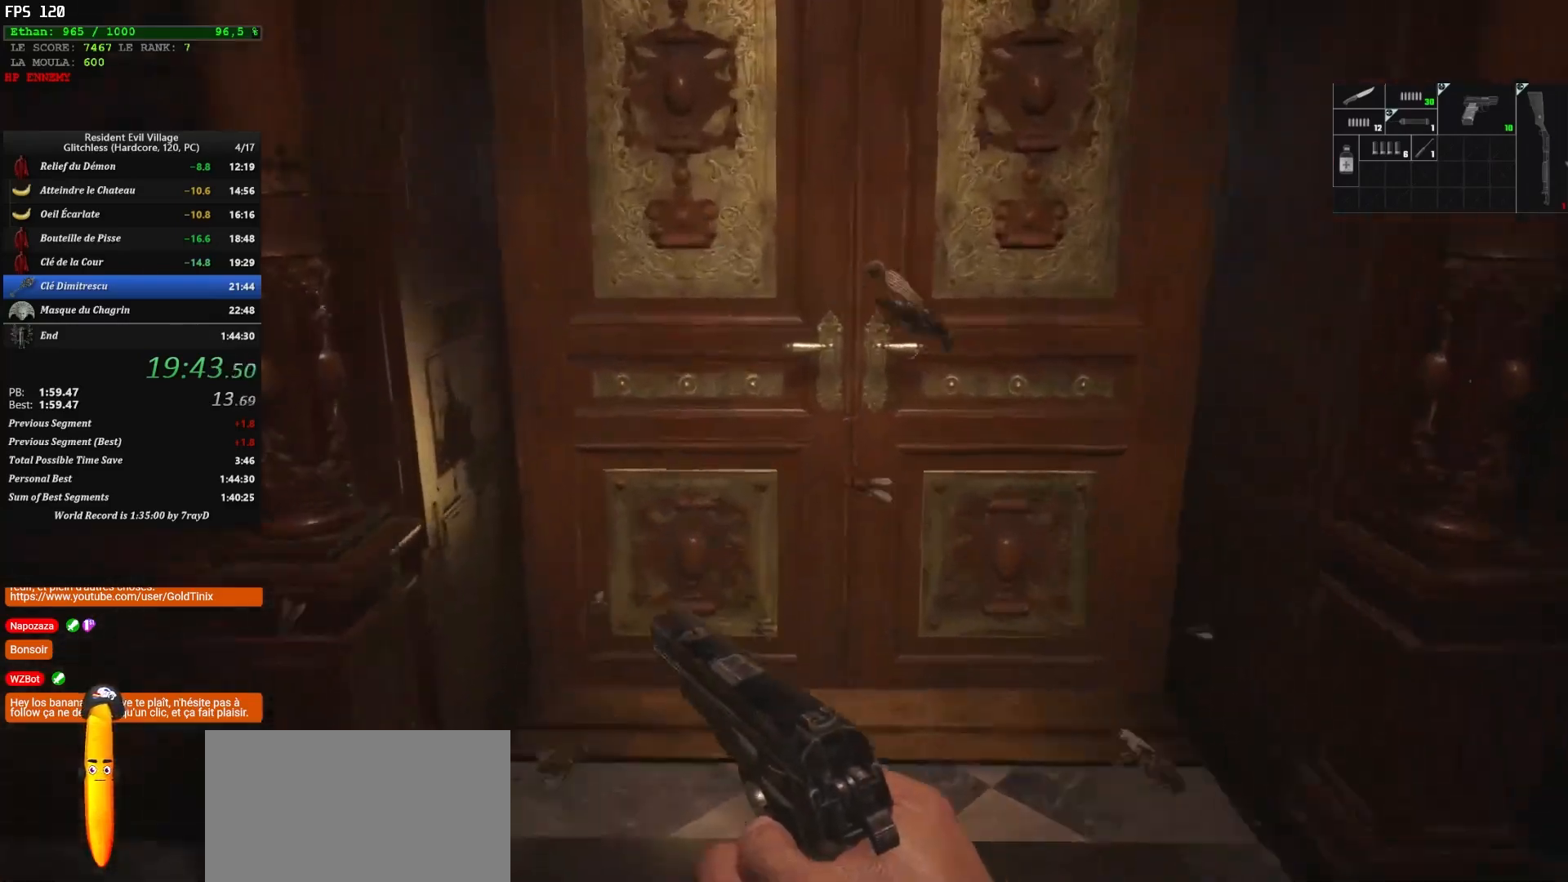
{"keys": ["f", "shift", "z"], "mouse": [], "events": [[267, "f", "down"]]}
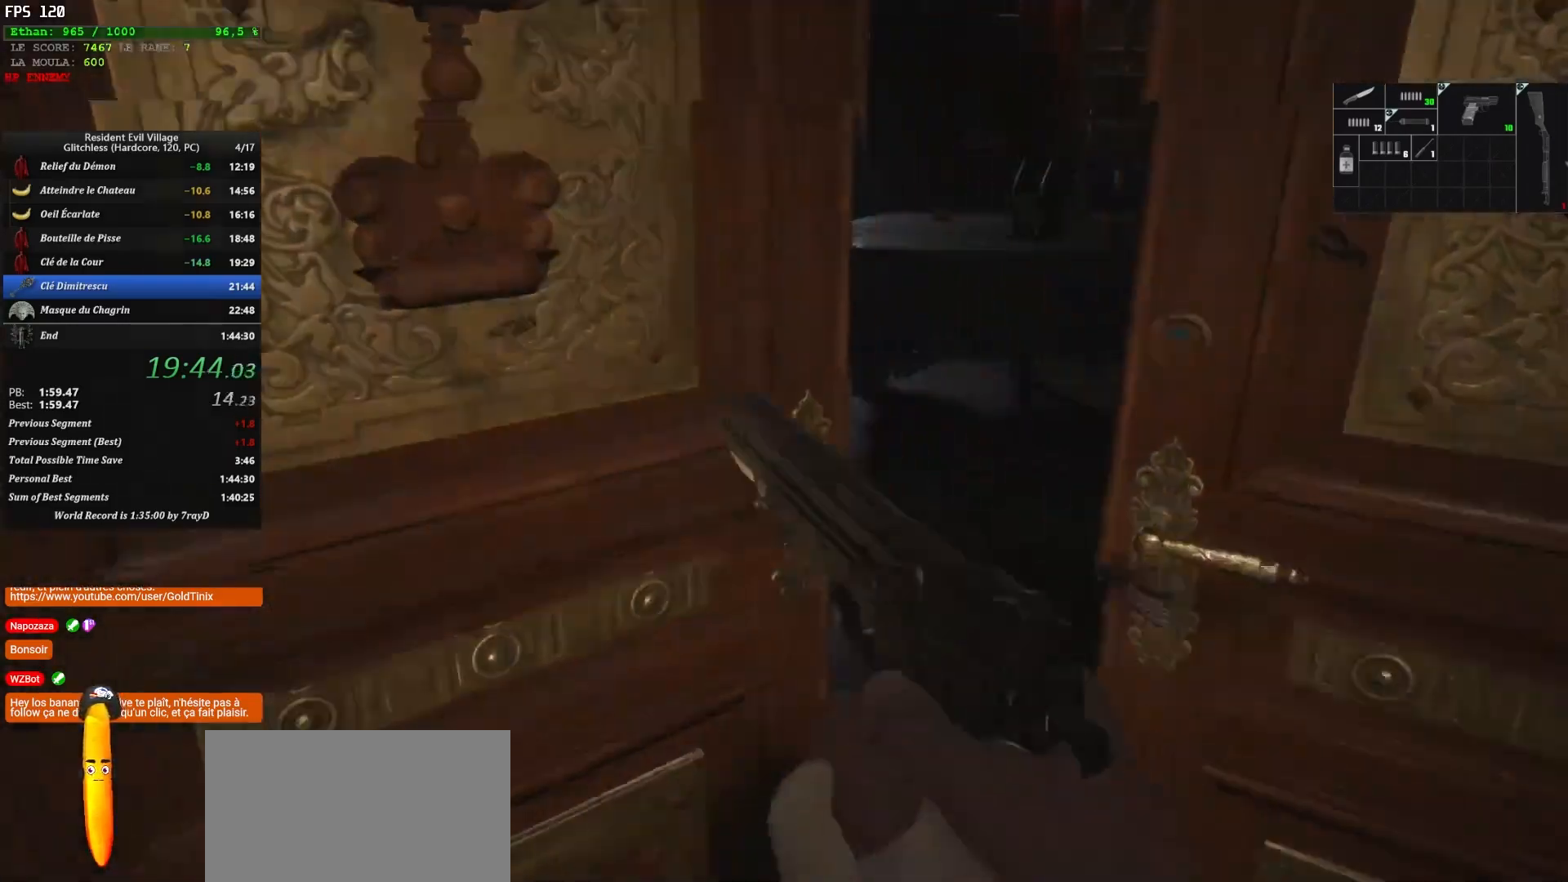
{"keys": ["shift", "z"], "mouse": [], "events": [[217, "f", "up"]]}
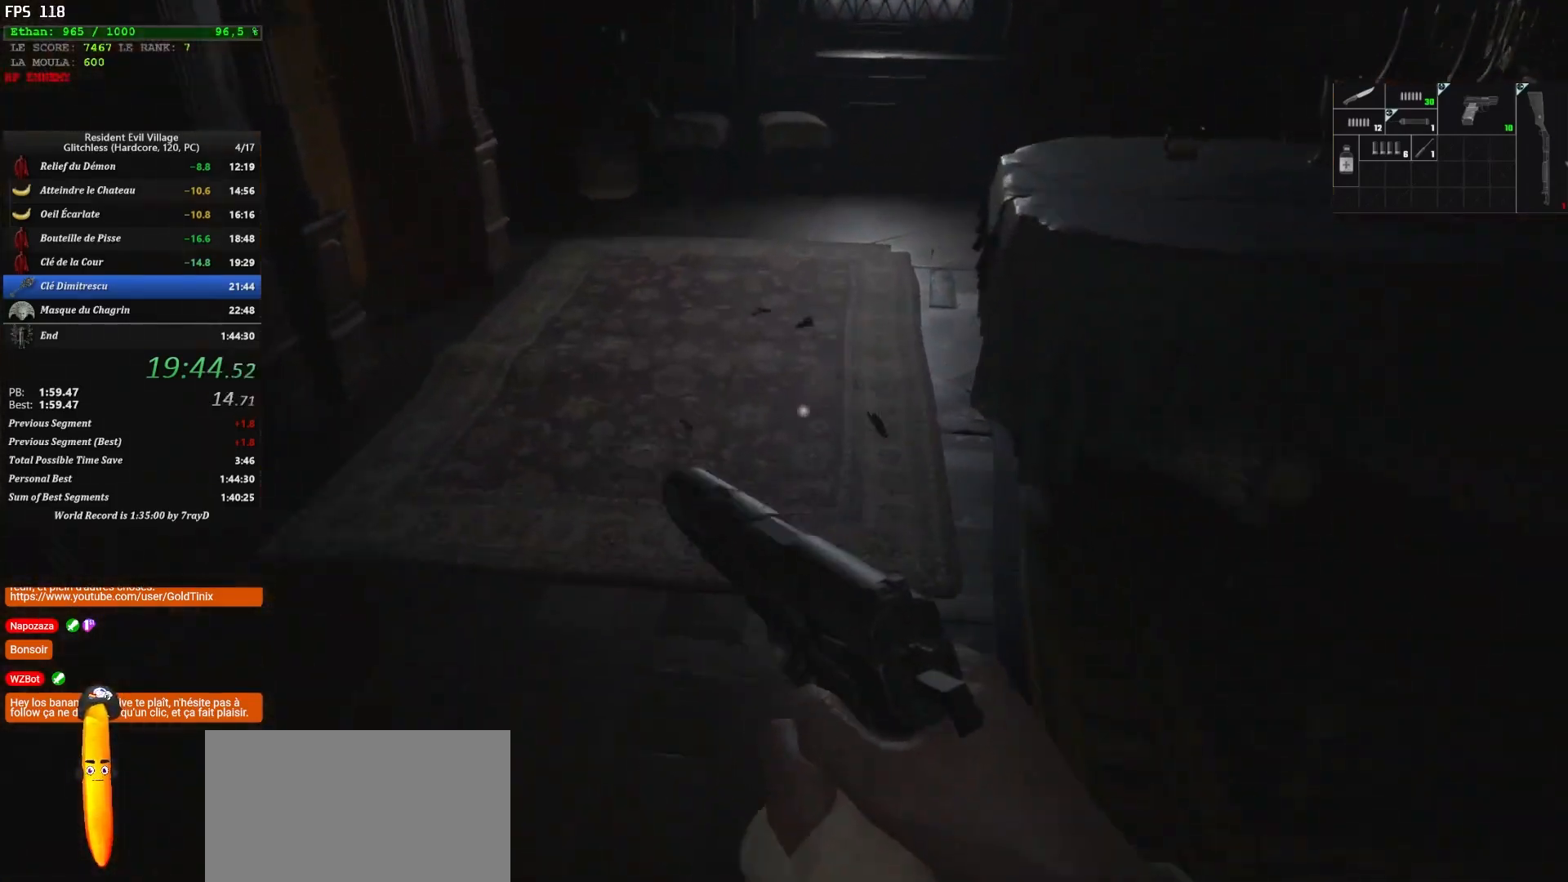
{"keys": ["shift", "z"], "mouse": [], "events": []}